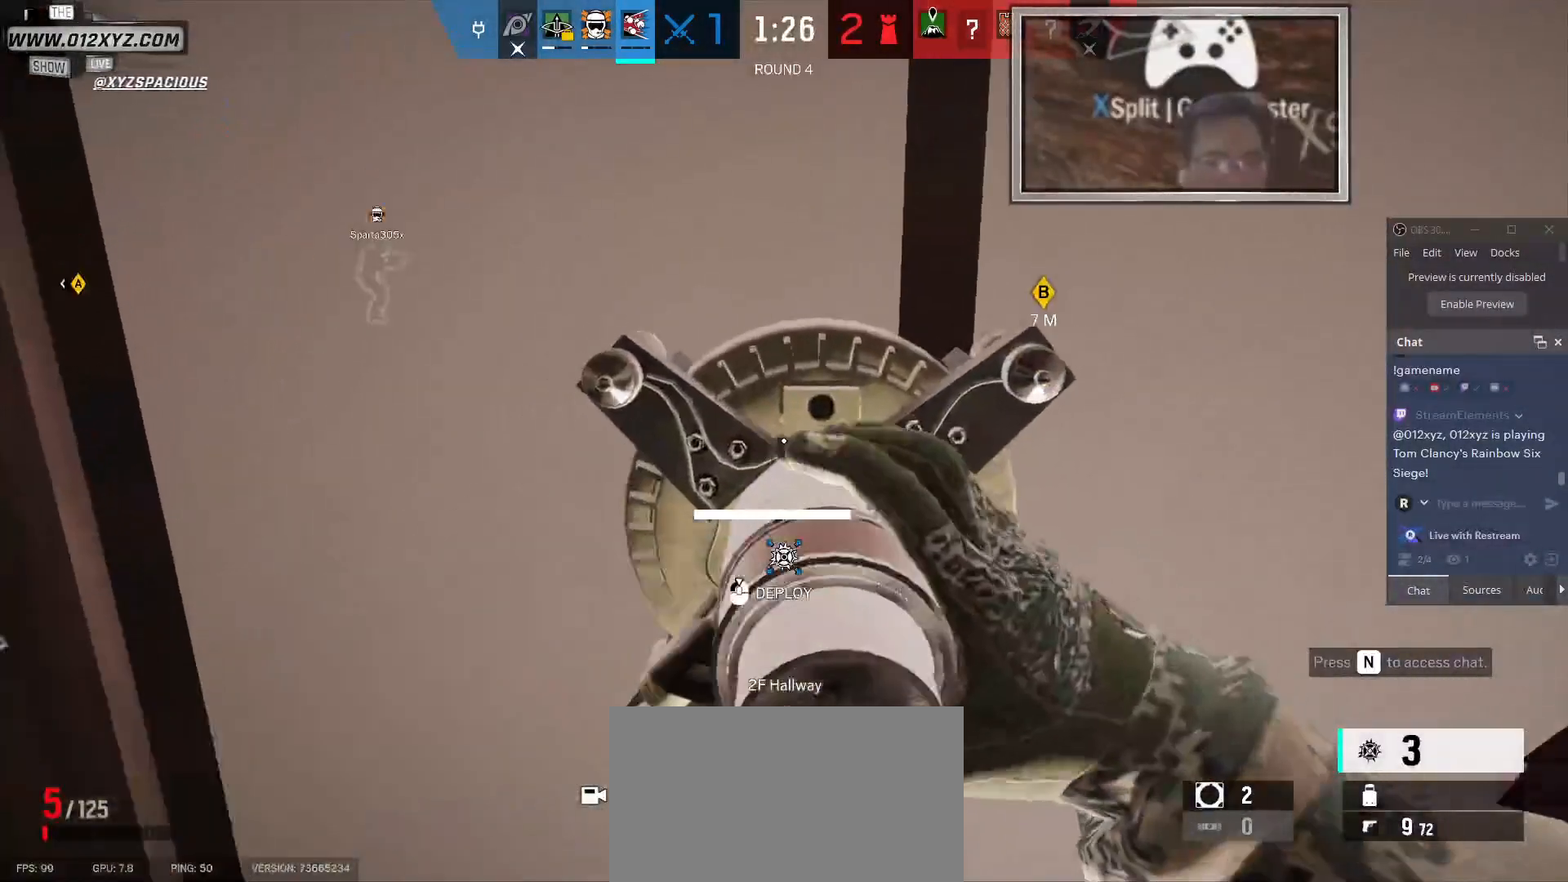
Gameplay with keyboard and mouse; each line is a JSON object with the keys and mouse buttons held at the frame after it. "events" lists presses ("down") and releases ("up") of "1", "2", "3", "4", "5", "a", "alt", "b", "c", "ctrl", "d", "e", "f", "g", "q", "r", "s", "shift", "space", "t", "tab", "v", "w", "x", "z", "mouse_left", "mouse_wheel", "mouse_right", "mouse_mb4" and "mouse_mb5" between this image and that frame as [ms after this image, input, new state], when the widget could be followed in between. "mouse_left", "mouse_wheel", "mouse_right", "mouse_mb4", "mouse_mb5" = the "left", "wheel", "right", "mb4", "mb5" buttons of the "mouse" list. No other keys are recorded. "wheel" means that the mouse wheel is clicked or scrolled. Not read: mouse_move.
{"keys": ["w"], "mouse": [], "events": [[267, "w", "down"], [367, "d", "up"], [400, "mouse_left", "up"], [433, "a", "up"]]}
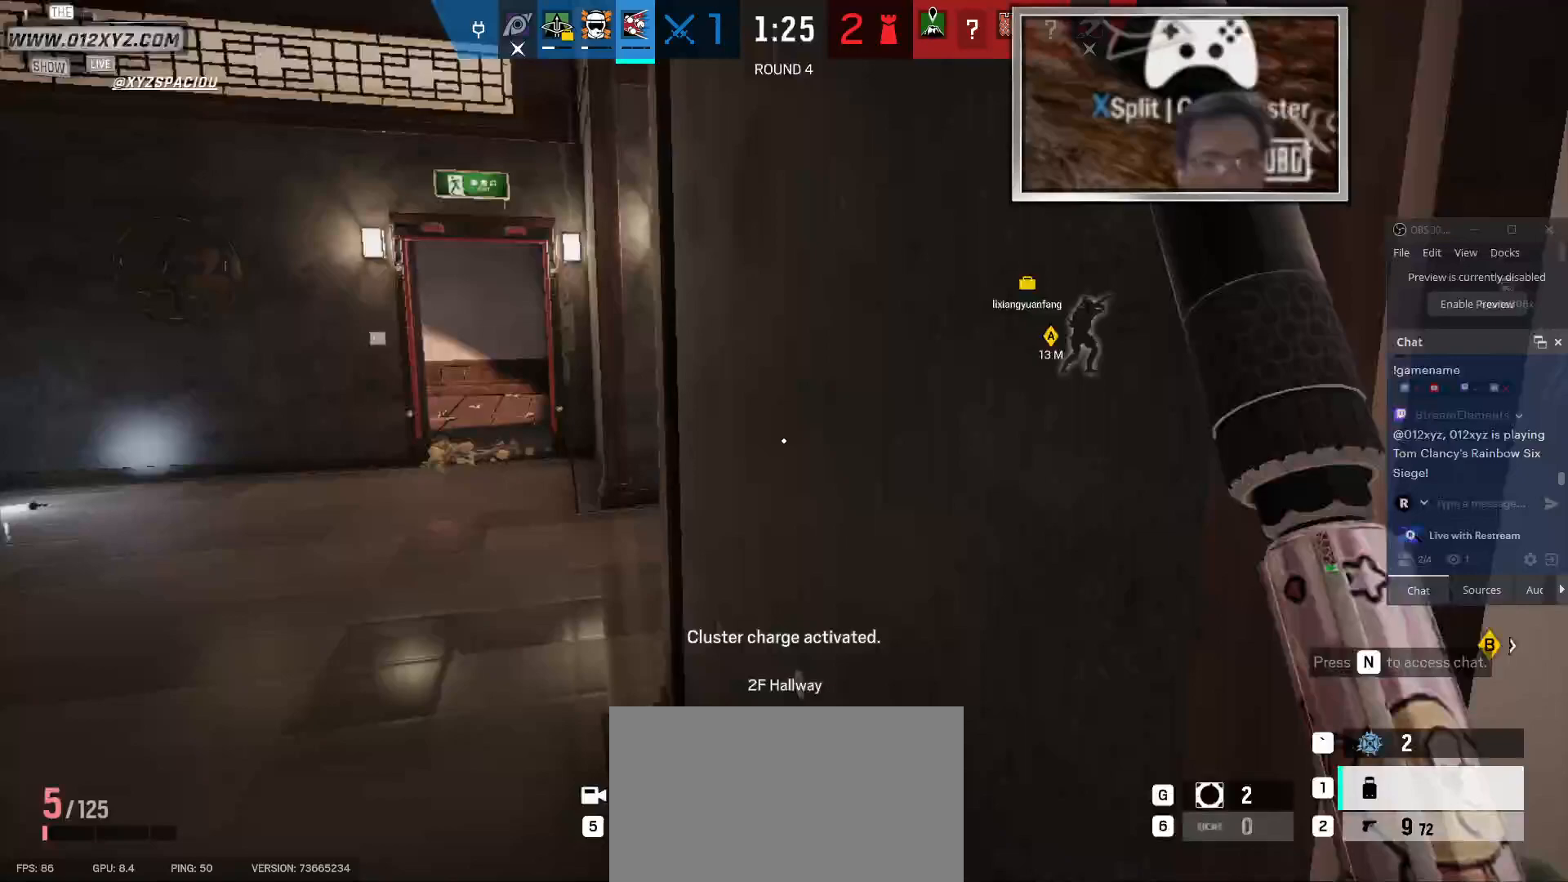
{"keys": ["w"], "mouse": [], "events": []}
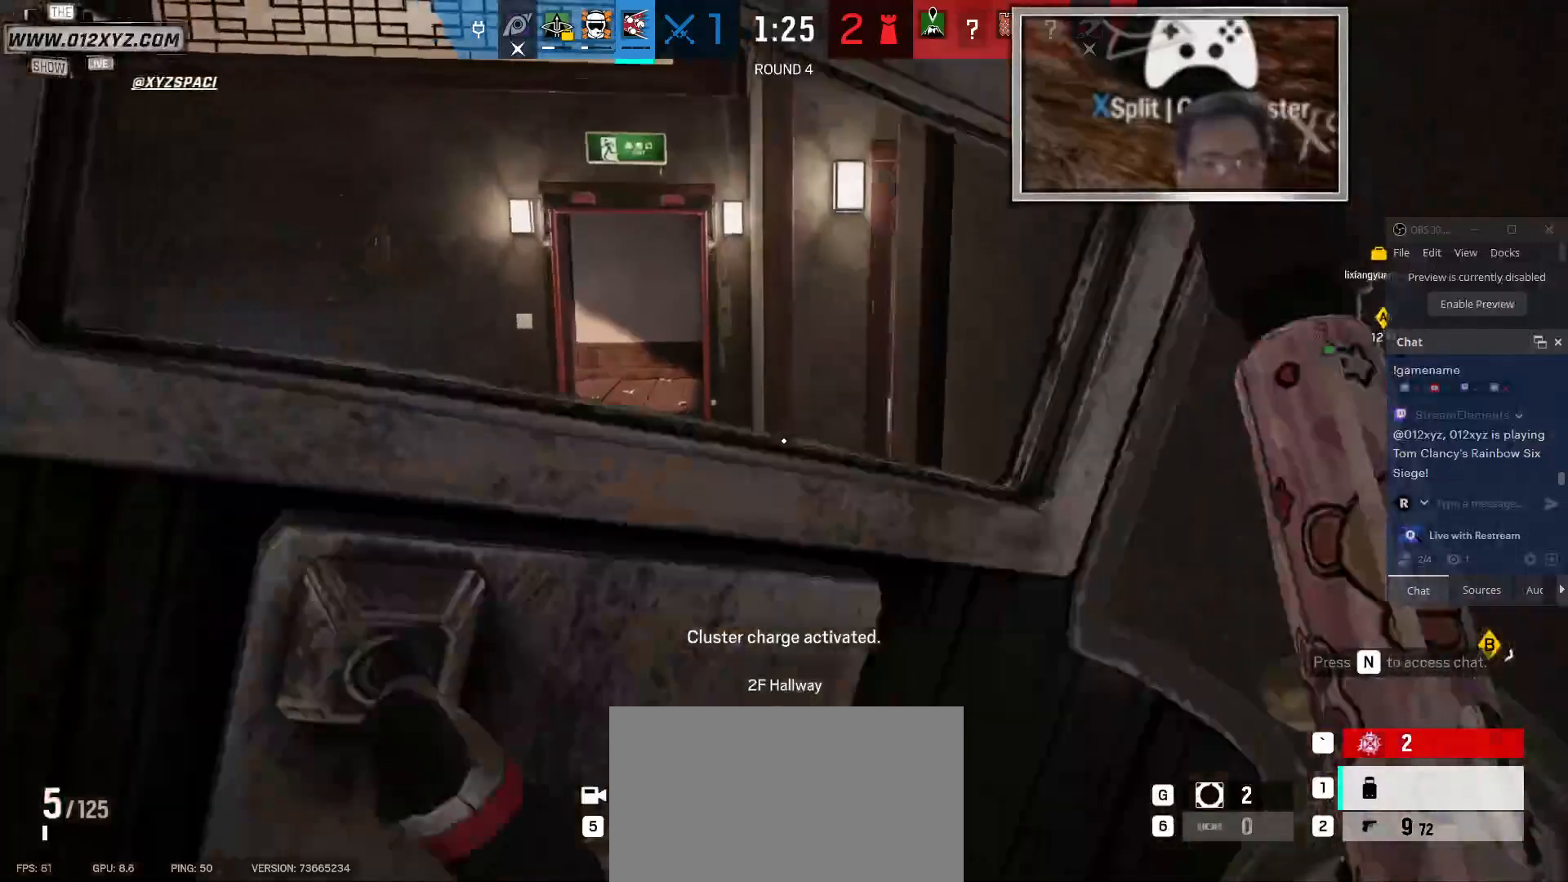
{"keys": [], "mouse": [], "events": [[100, "w", "up"]]}
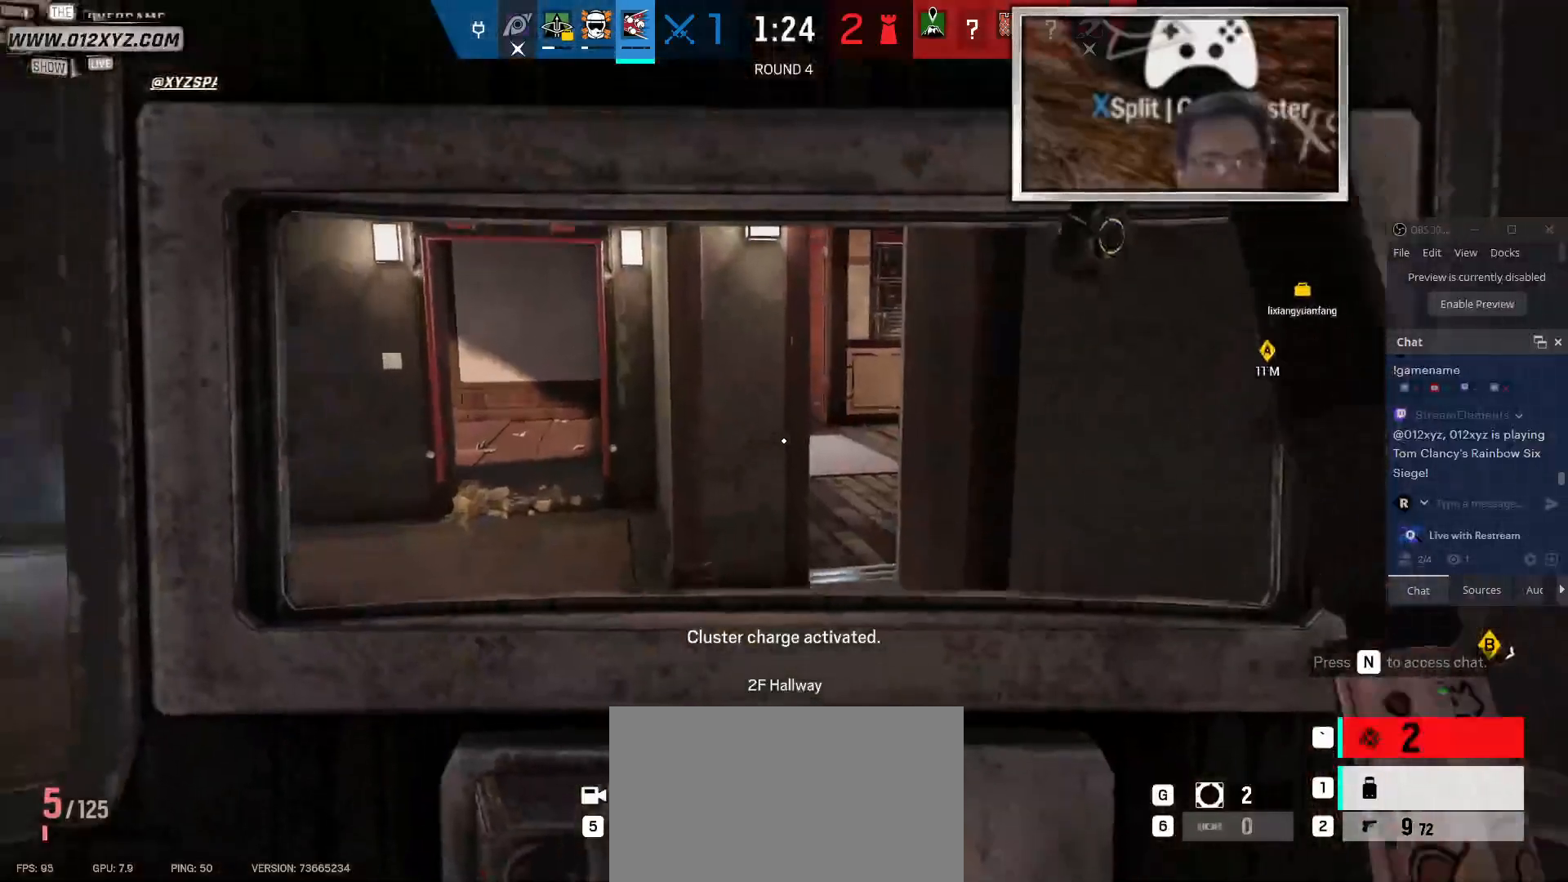
{"keys": ["a"], "mouse": [], "events": [[400, "a", "down"]]}
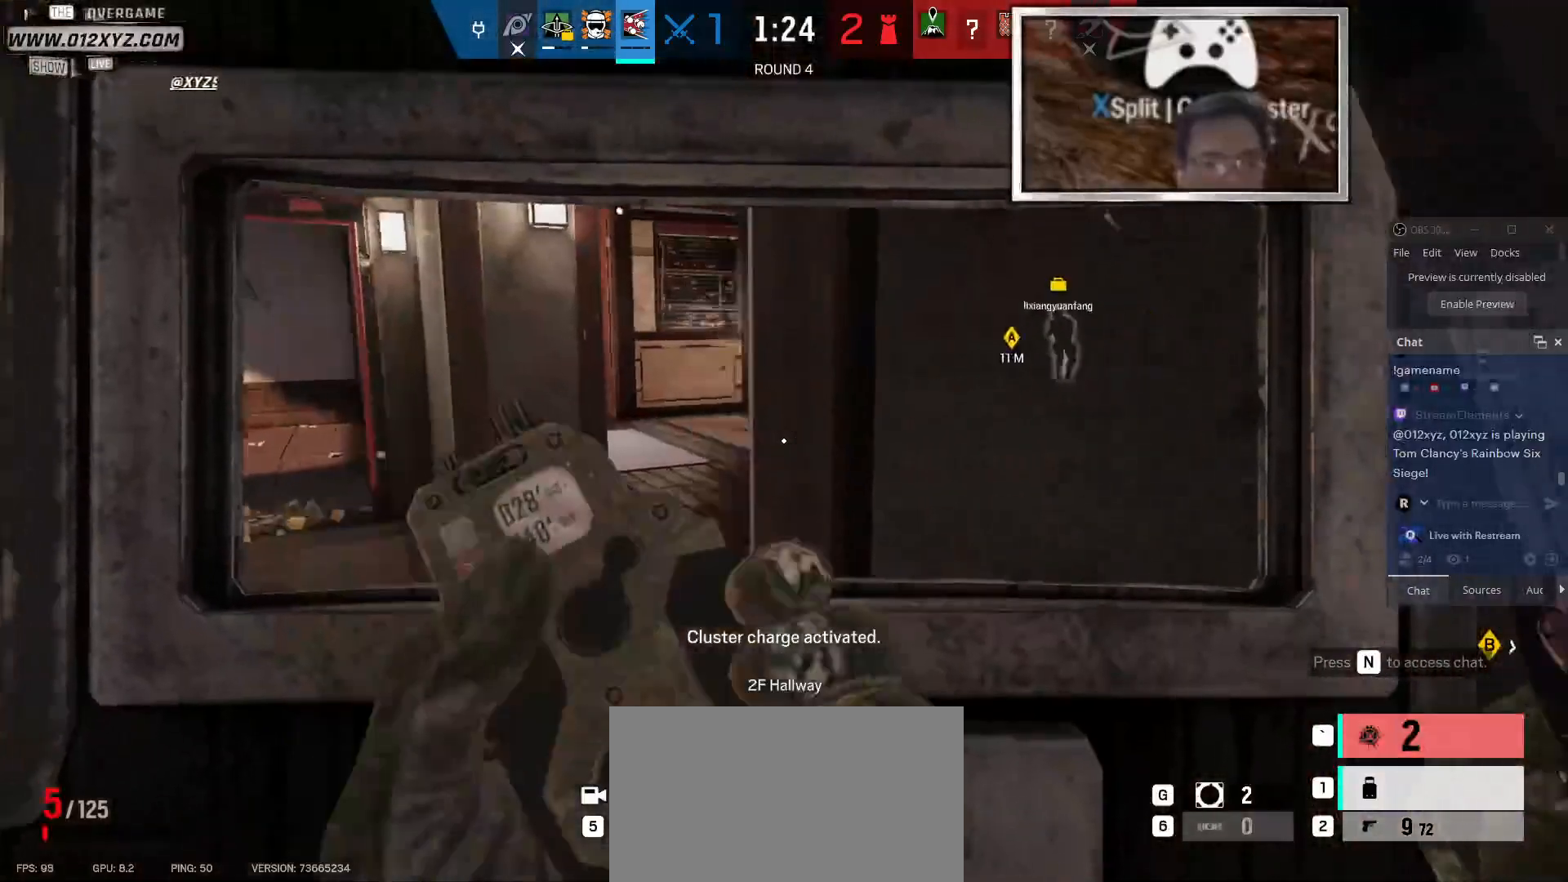
{"keys": ["a"], "mouse": [], "events": []}
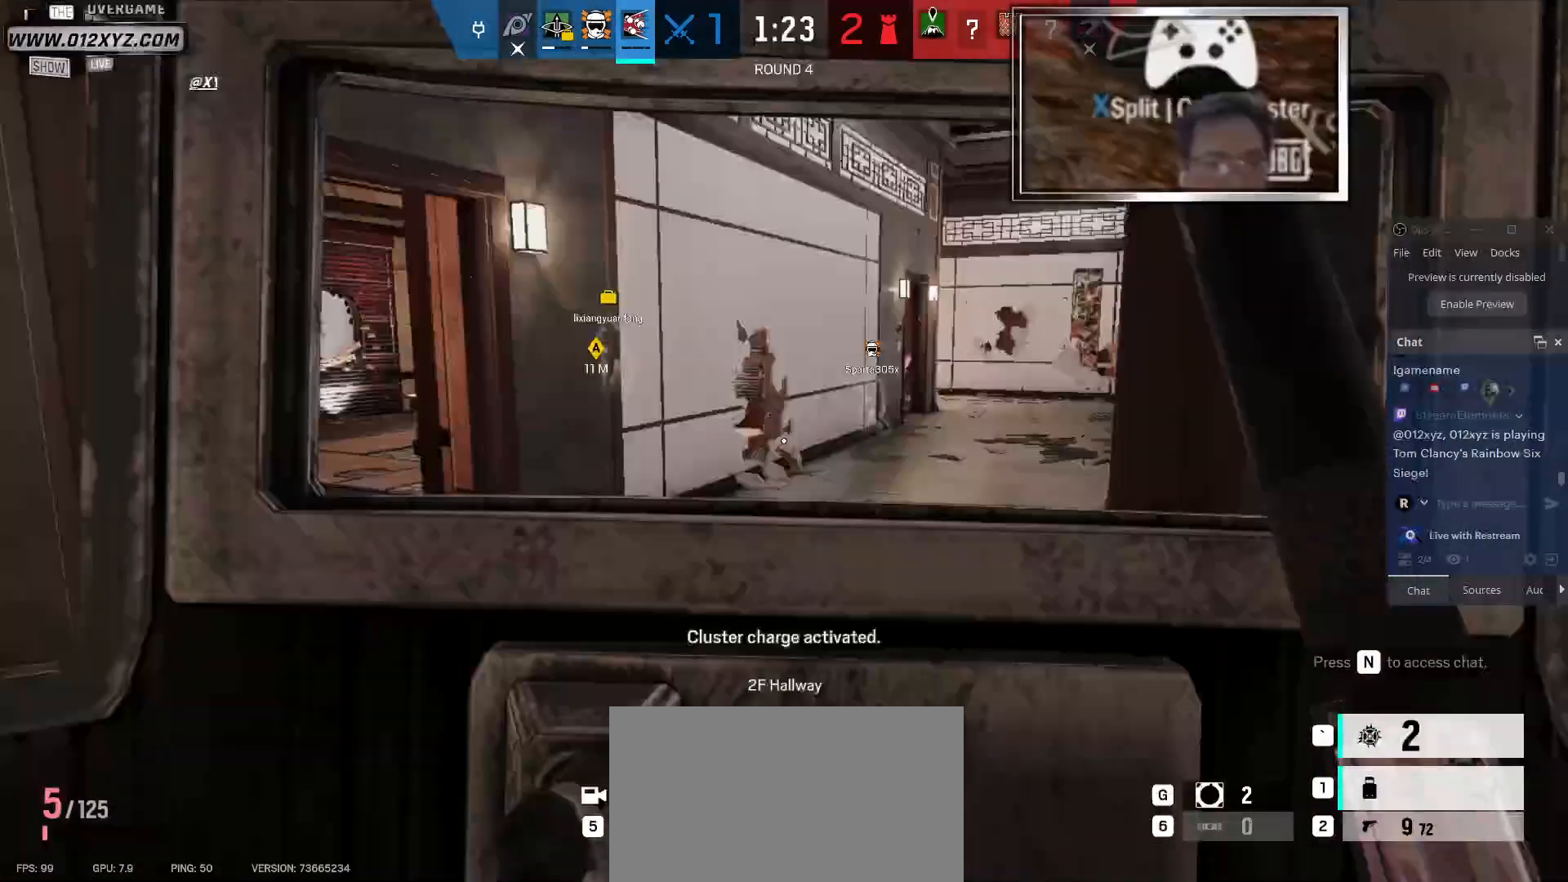
{"keys": ["a", "s"], "mouse": [], "events": [[500, "s", "down"]]}
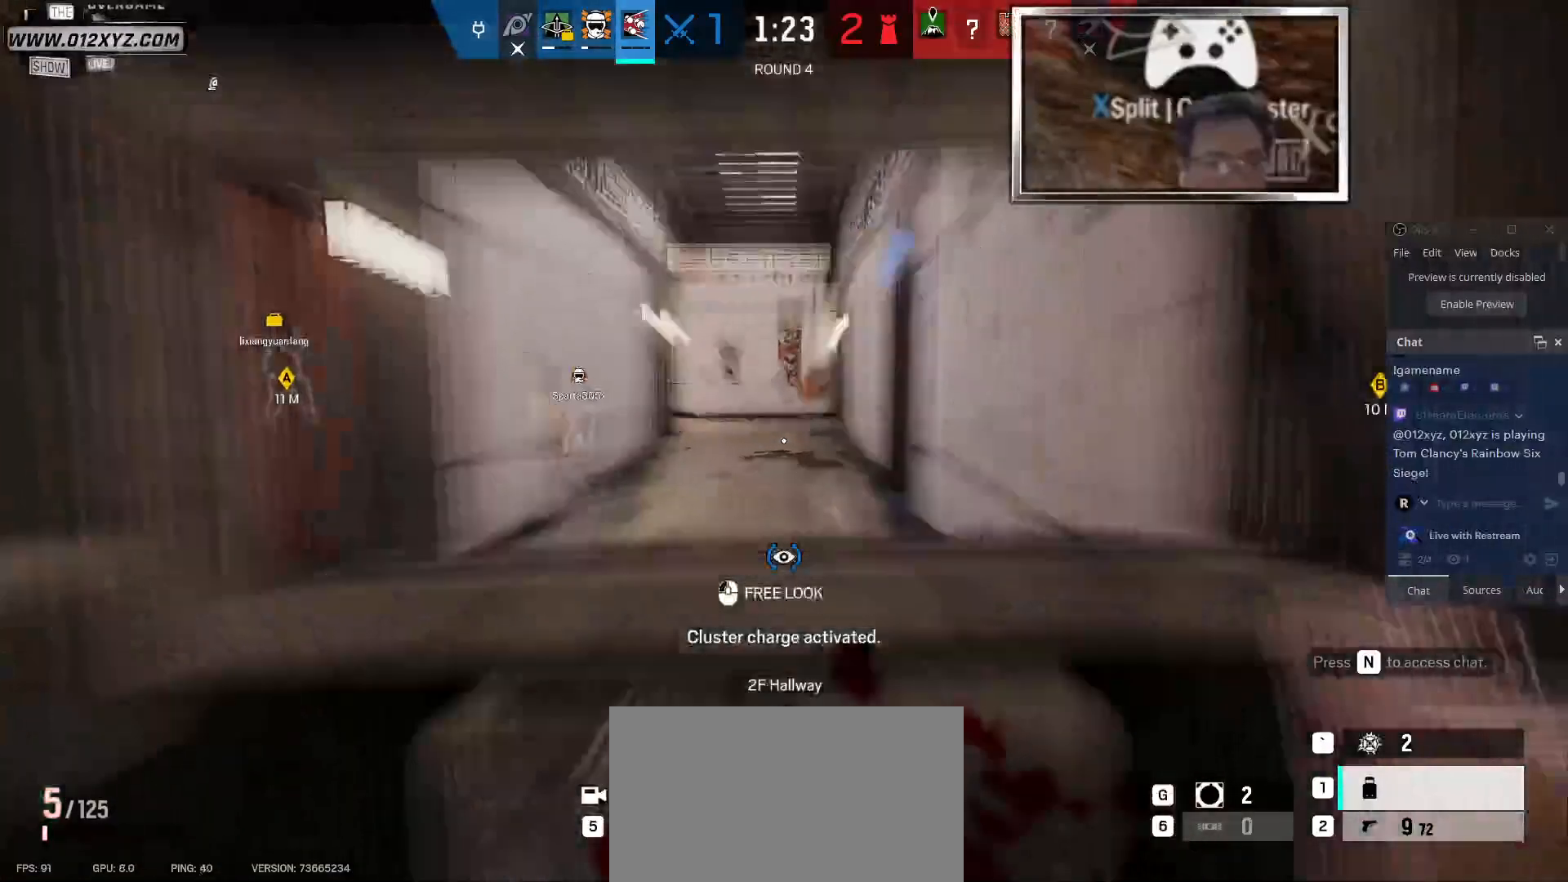
{"keys": ["a"], "mouse": [], "events": [[233, "s", "up"]]}
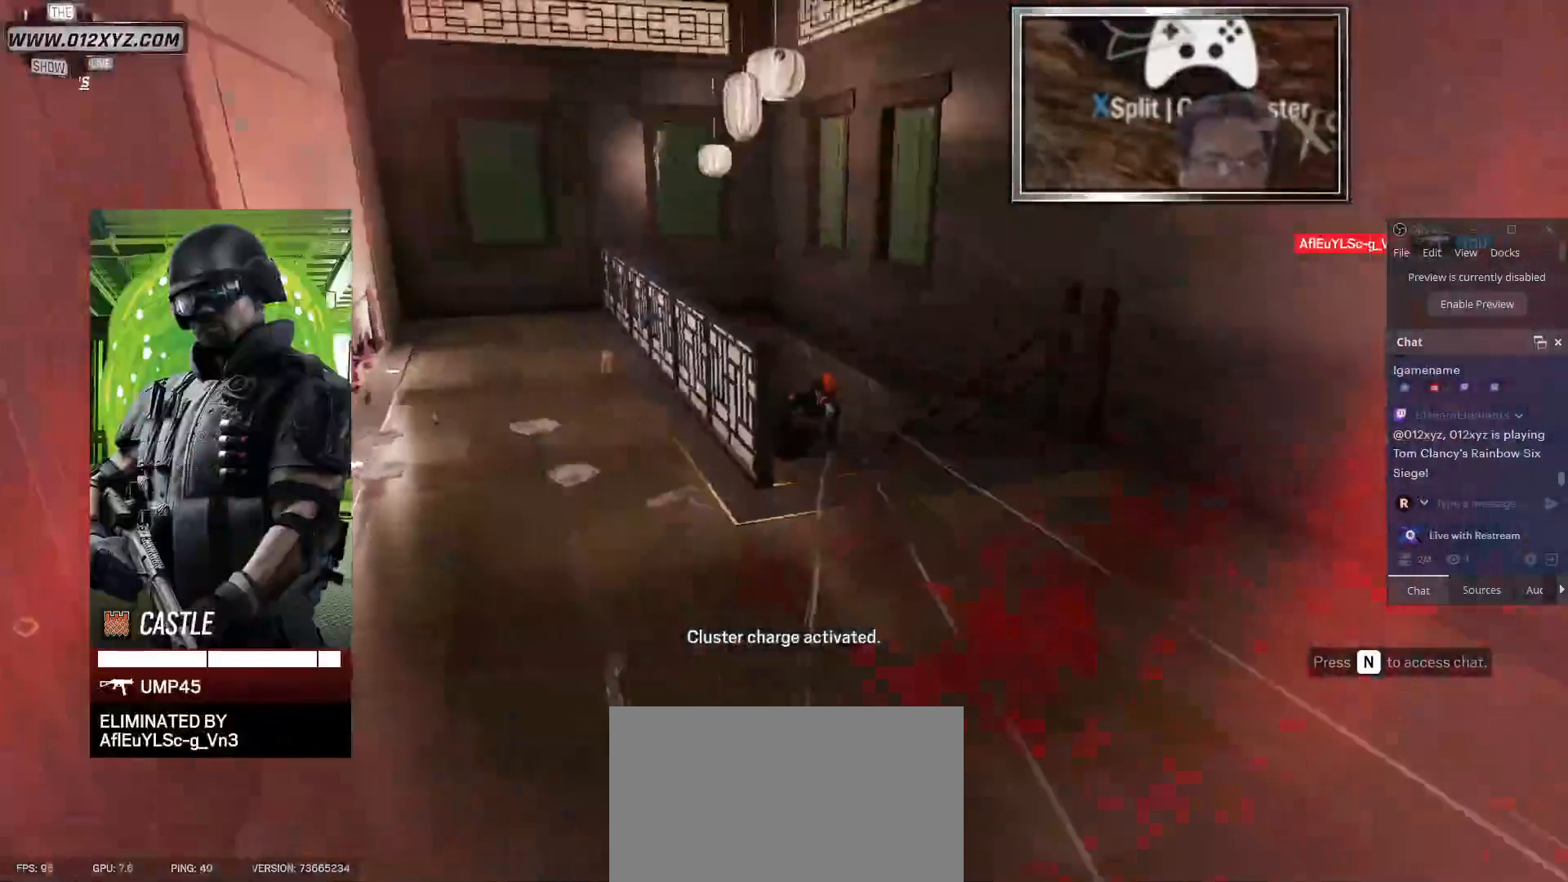
{"keys": [], "mouse": [], "events": [[100, "a", "up"]]}
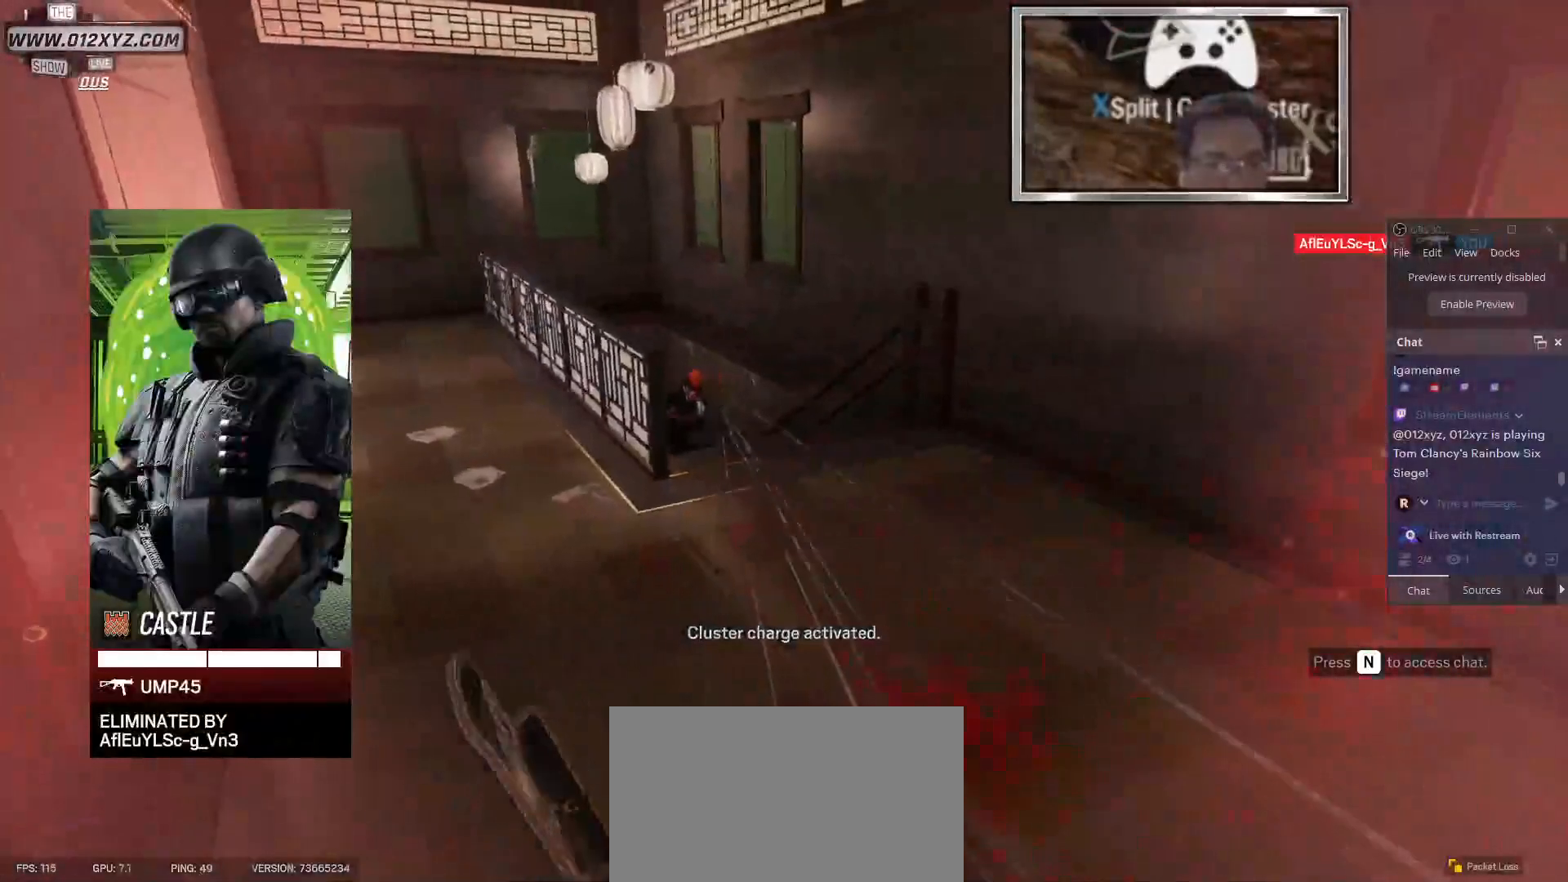
{"keys": [], "mouse": [], "events": []}
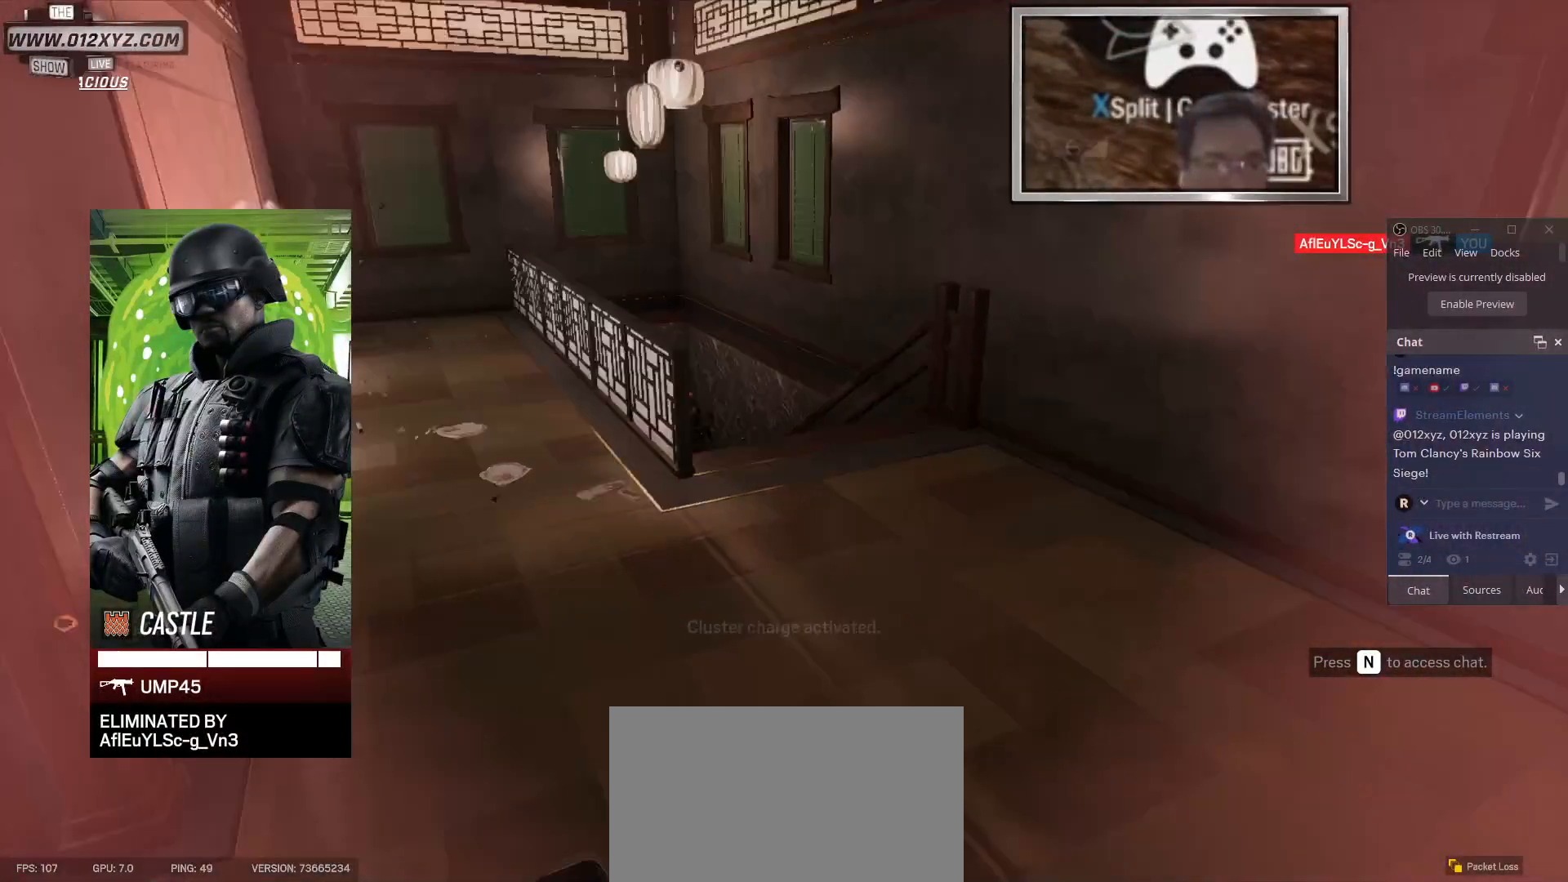
{"keys": [], "mouse": [], "events": []}
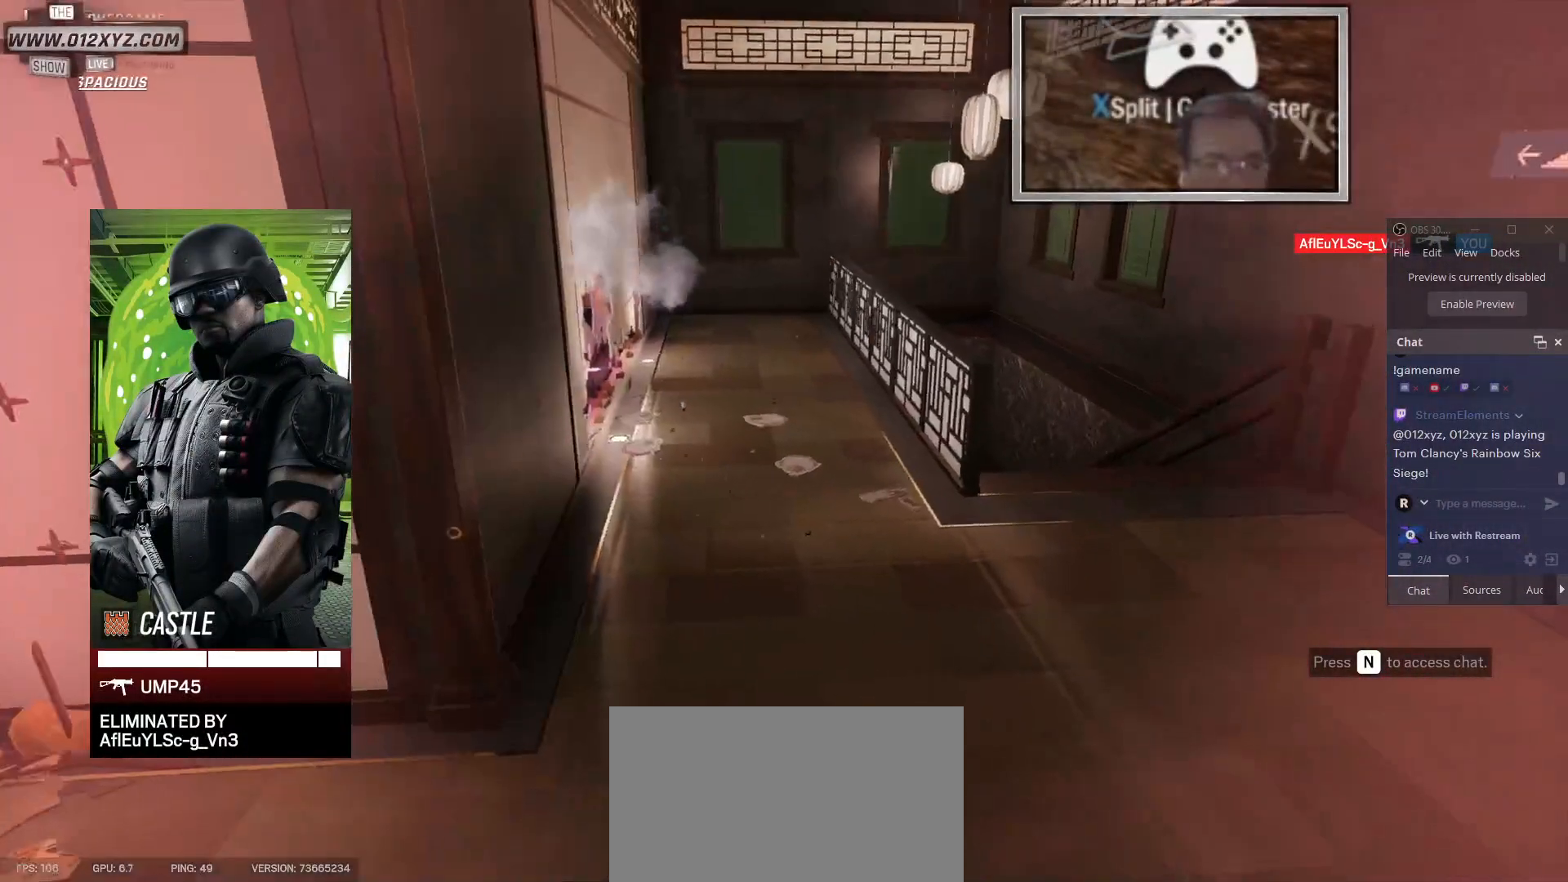
{"keys": [], "mouse": [], "events": []}
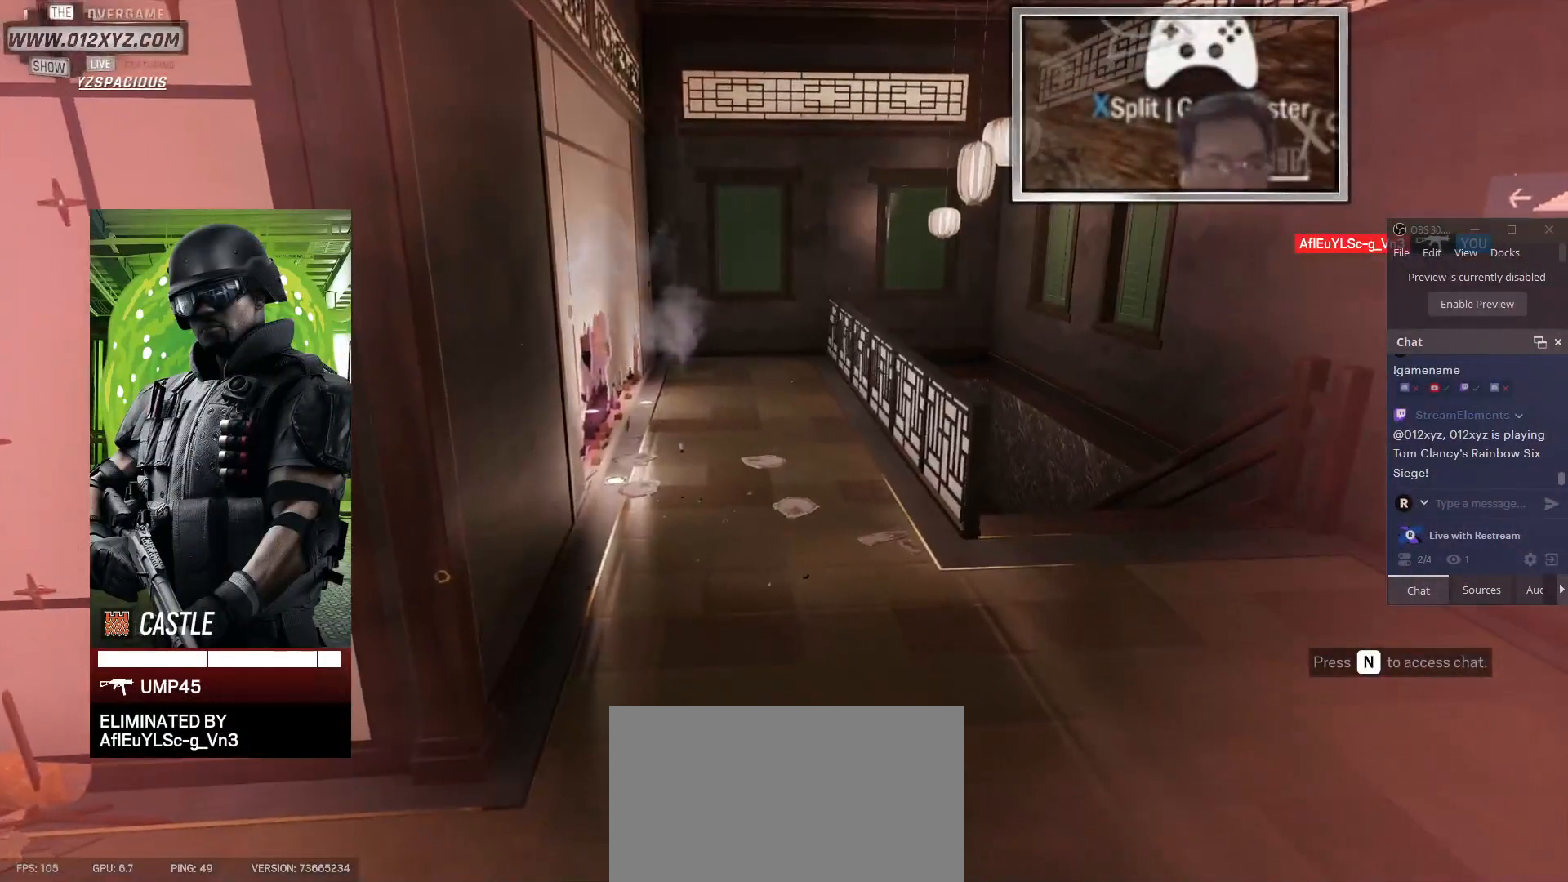
{"keys": [], "mouse": [], "events": [[233, "space", "down"], [400, "space", "up"]]}
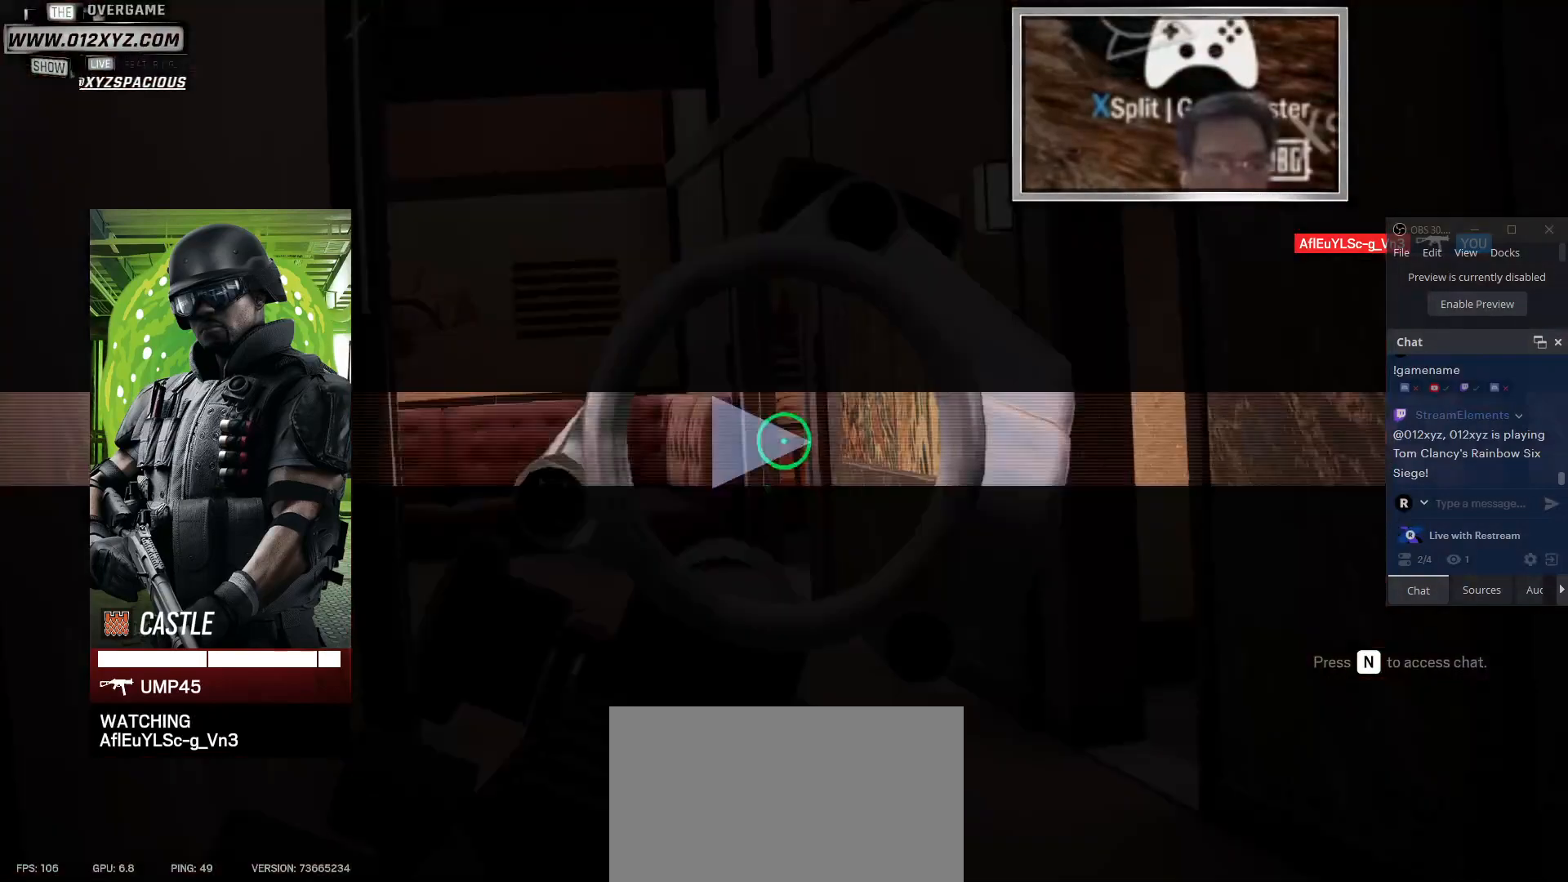
{"keys": [], "mouse": [], "events": []}
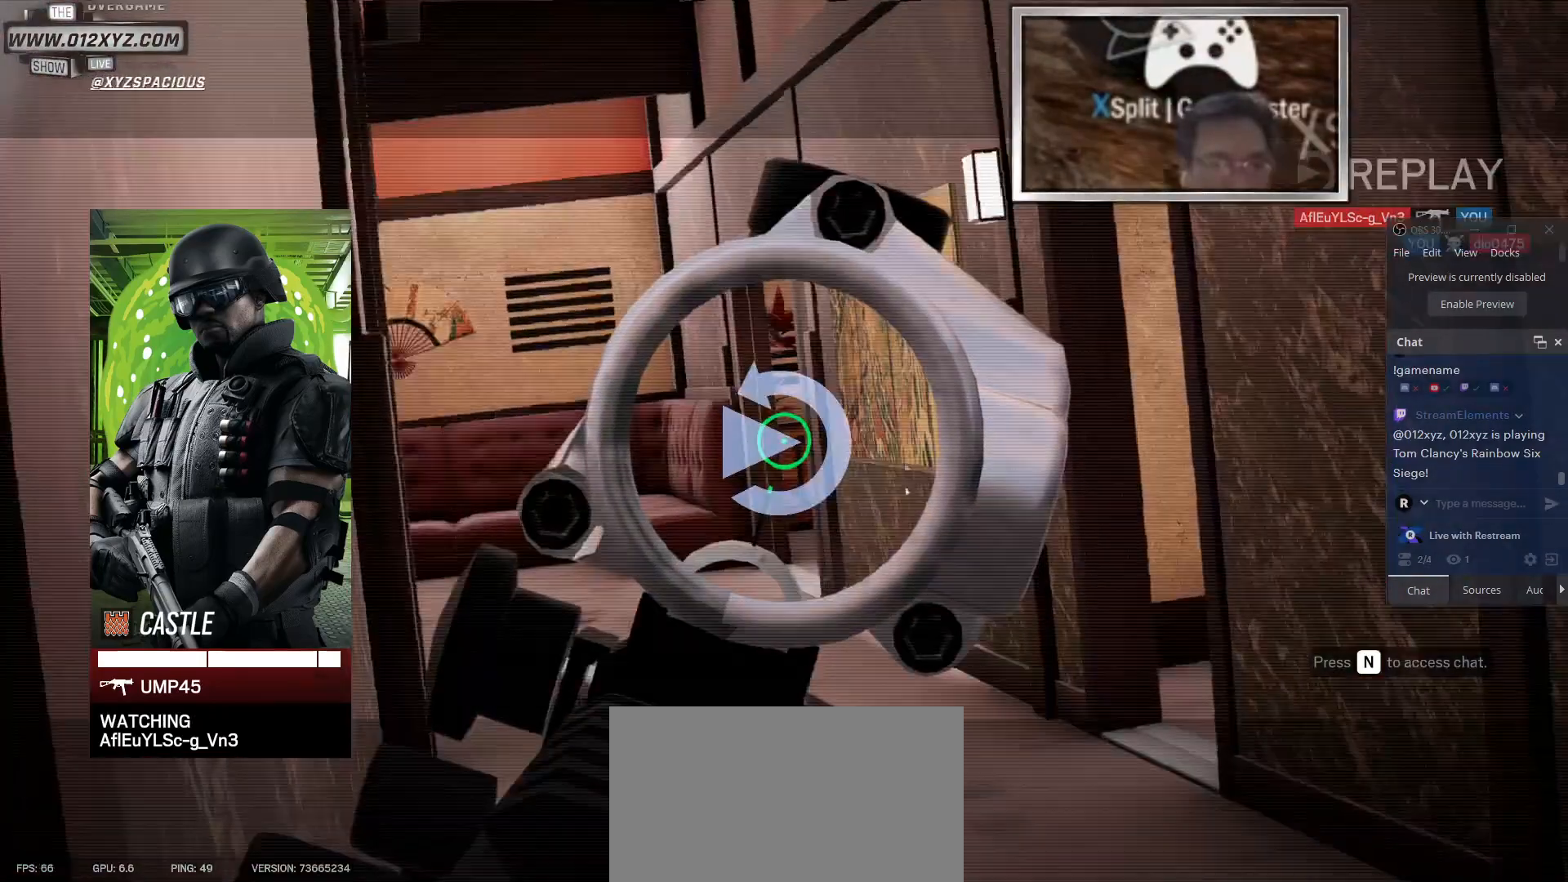
{"keys": [], "mouse": [], "events": []}
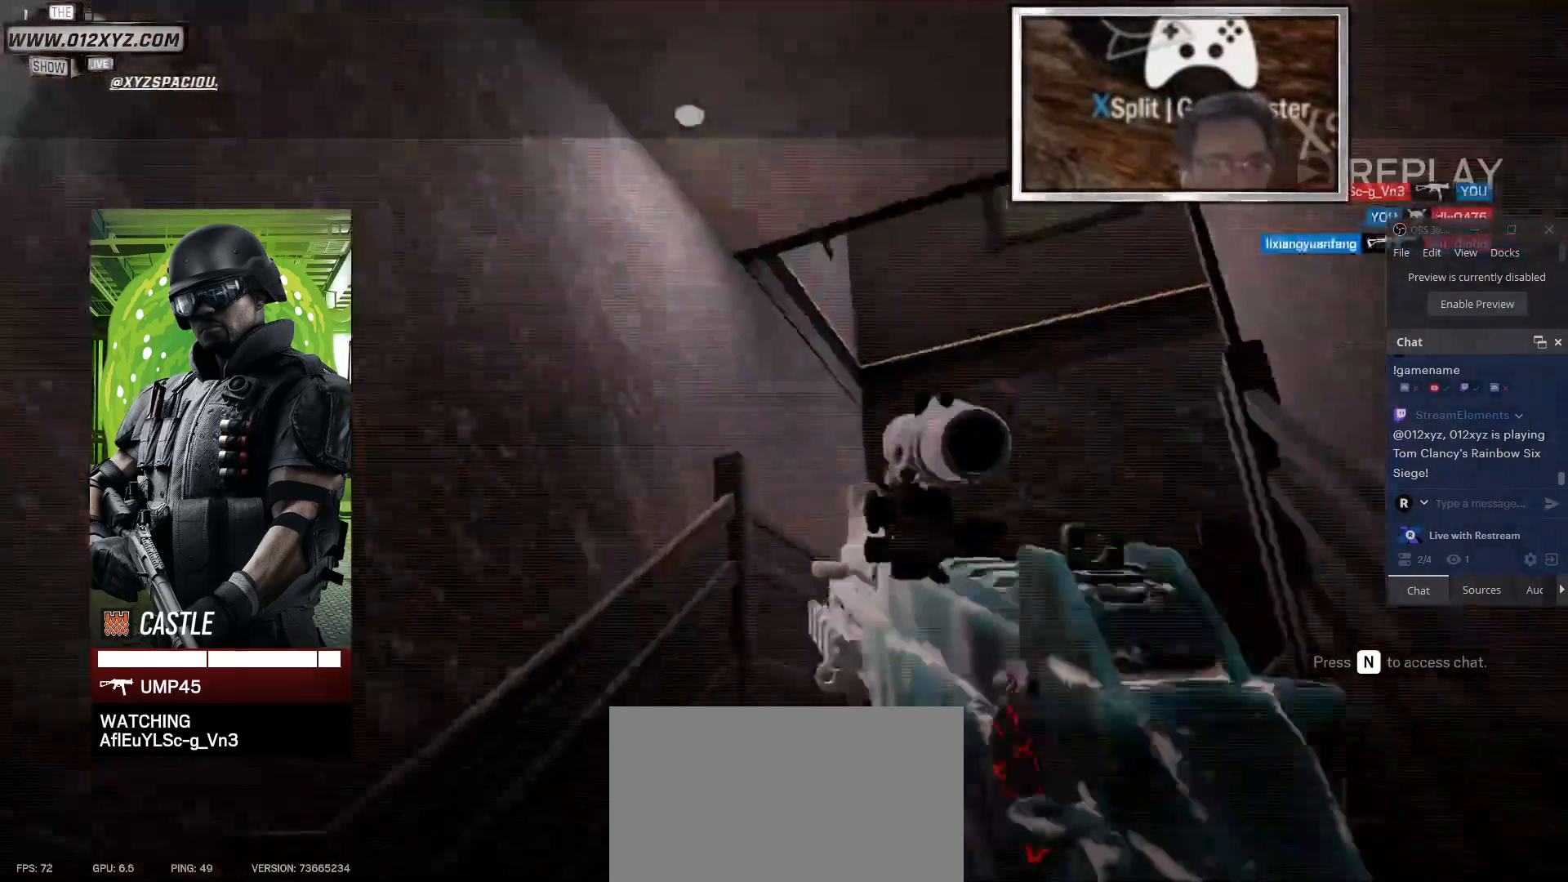
{"keys": [], "mouse": [], "events": []}
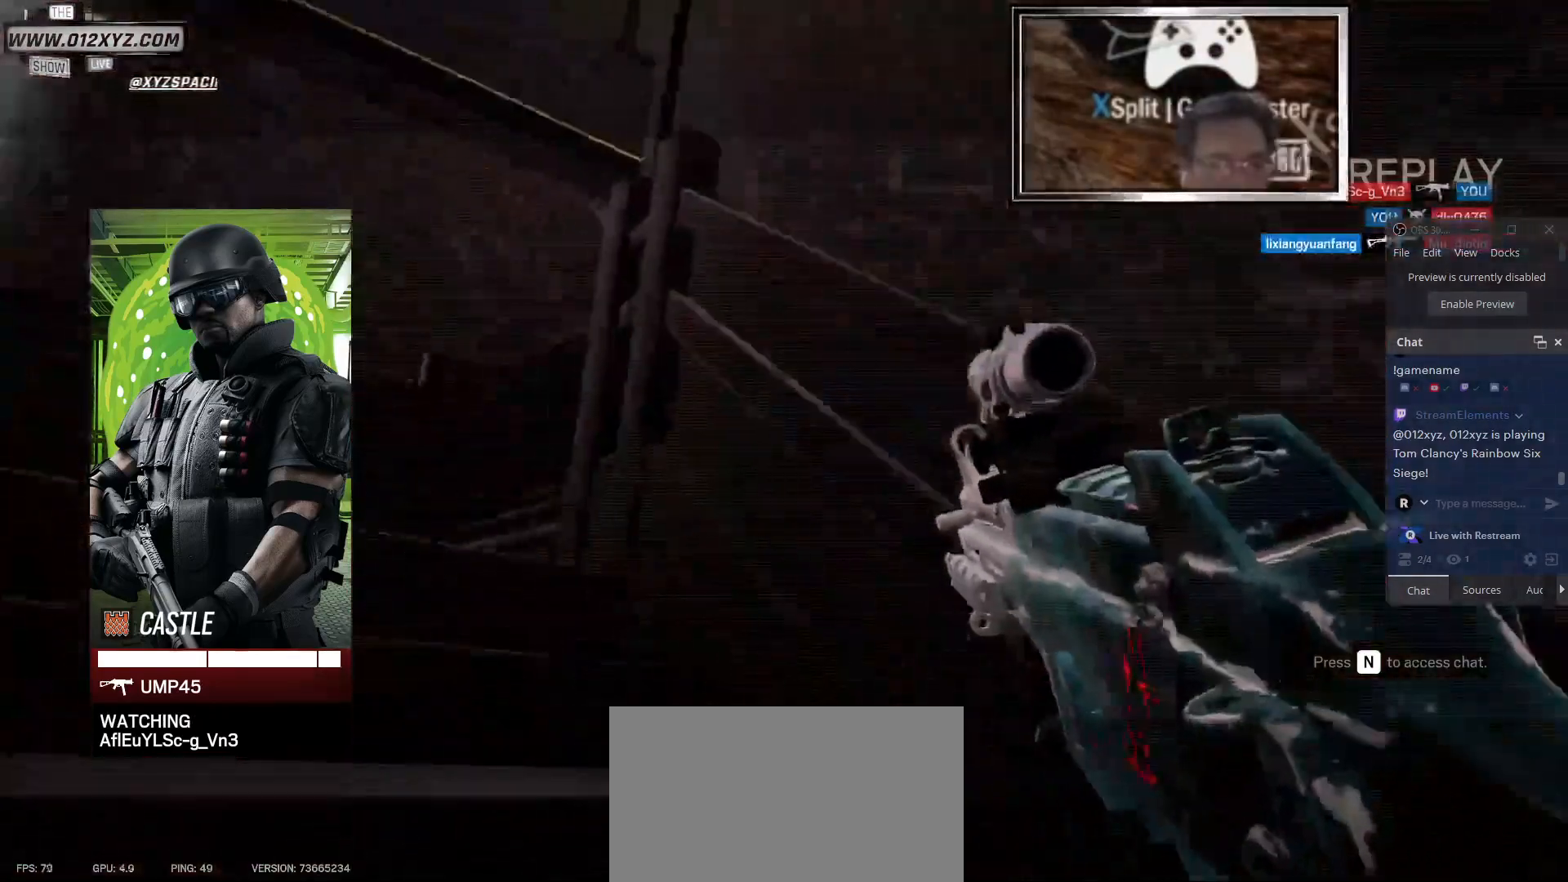
{"keys": ["t"], "mouse": [], "events": [[300, "s", "down"], [400, "s", "up"], [467, "t", "down"]]}
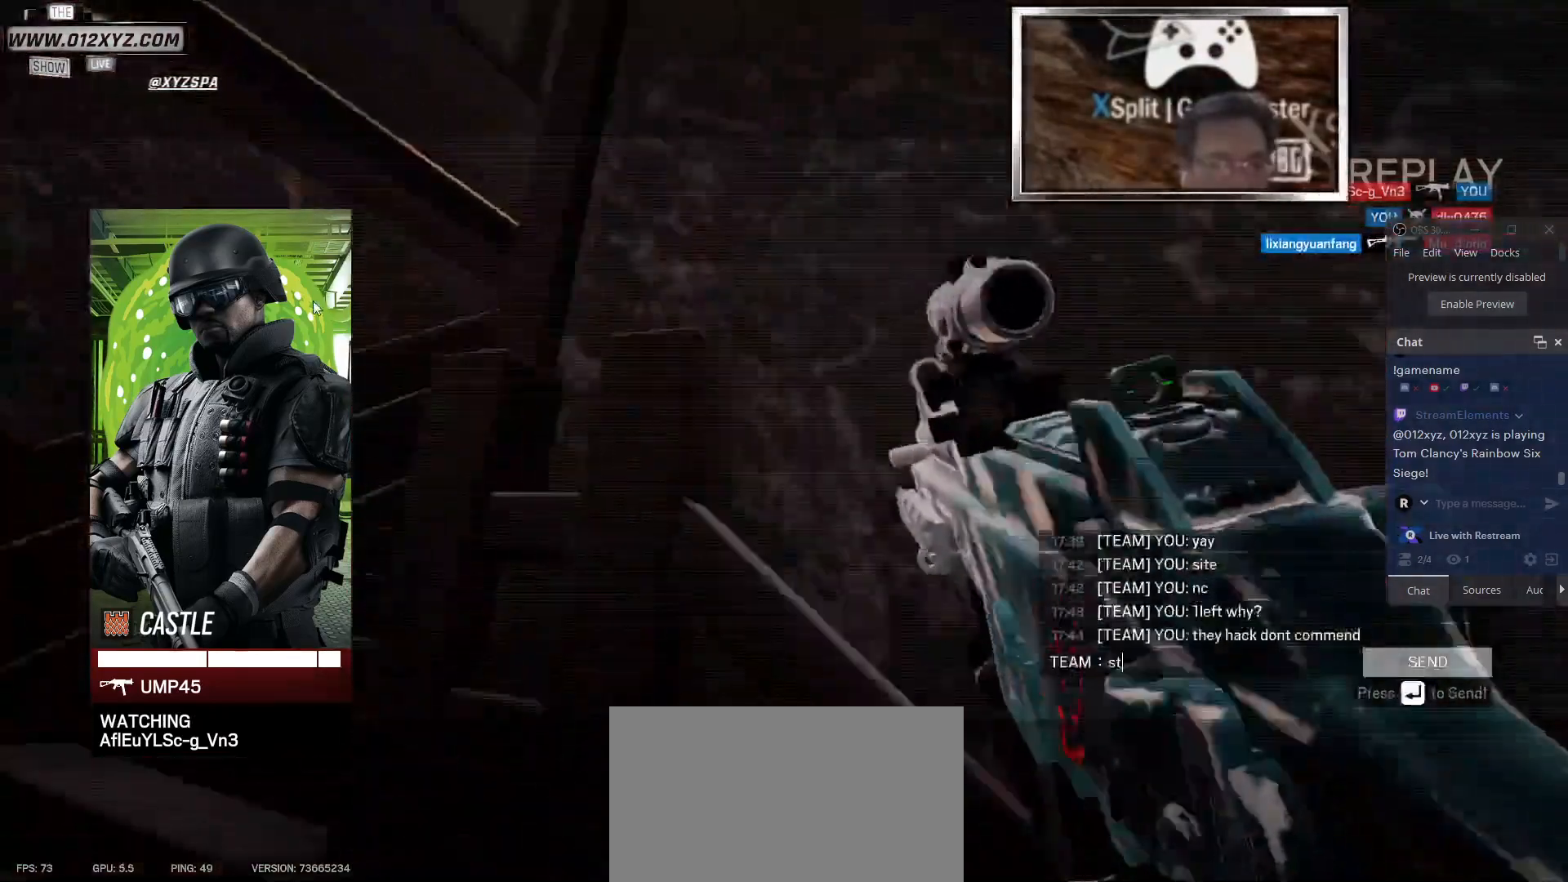
{"keys": [], "mouse": [], "events": [[33, "a", "down"], [67, "t", "up"], [133, "a", "up"], [367, "r", "down"], [467, "r", "up"]]}
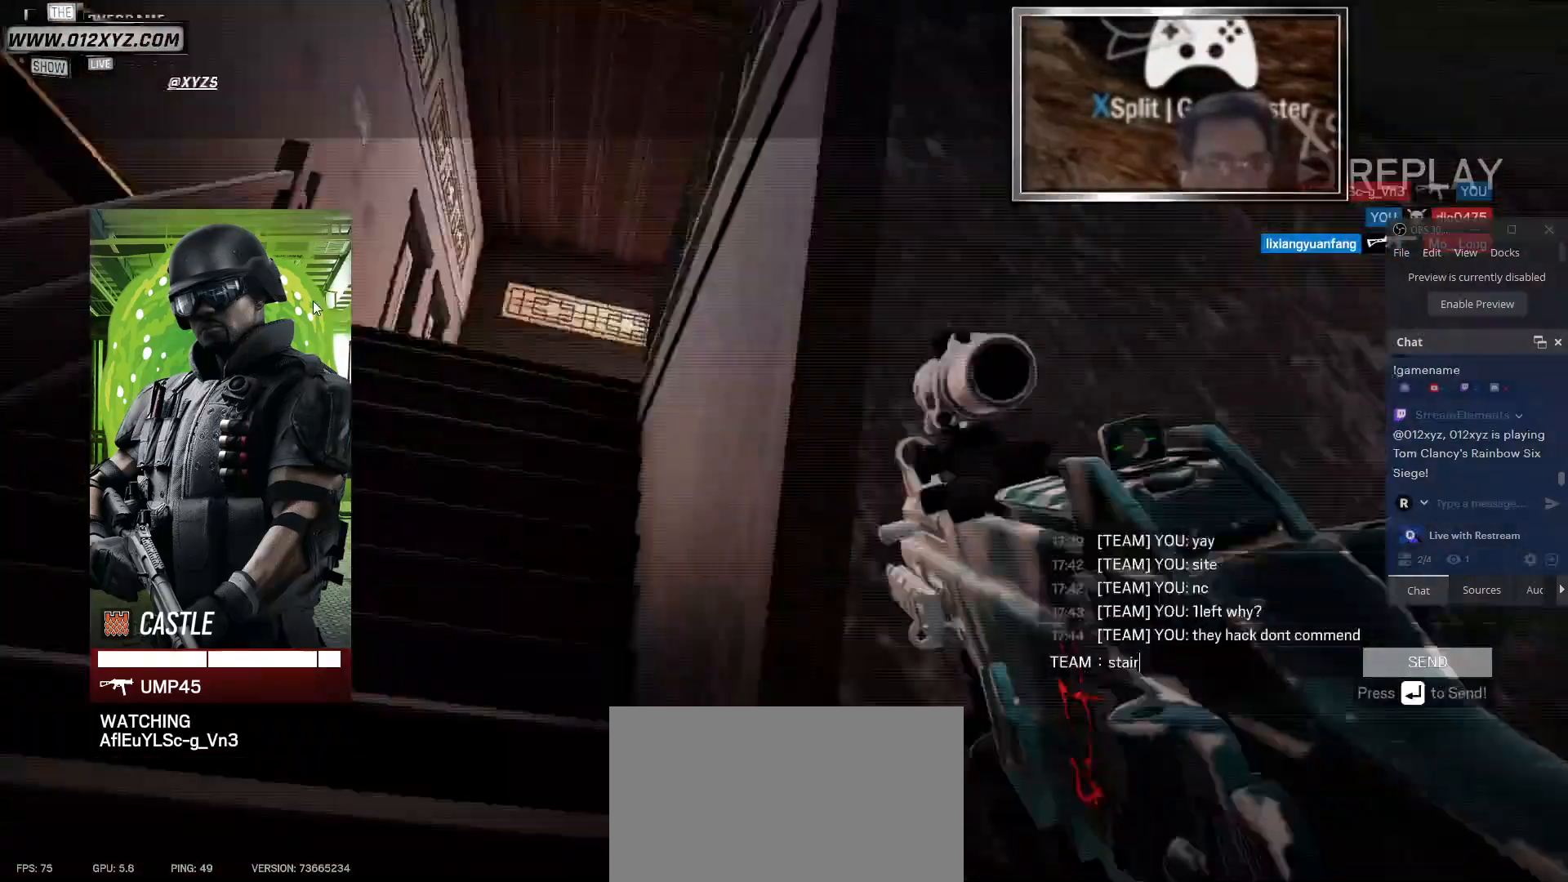
{"keys": [], "mouse": [], "events": []}
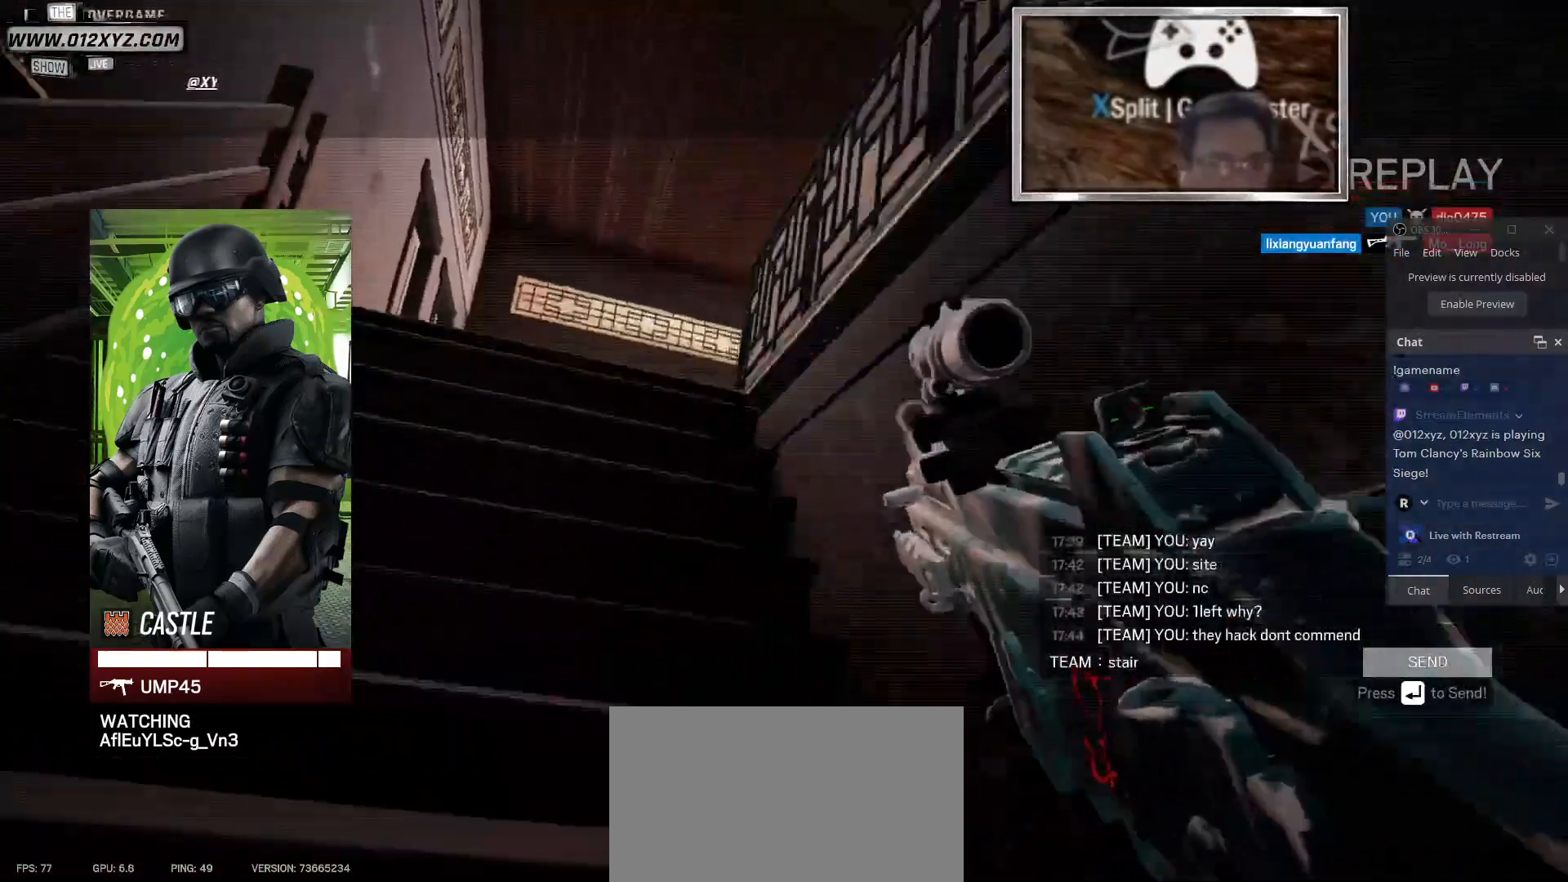
{"keys": [], "mouse": [], "events": []}
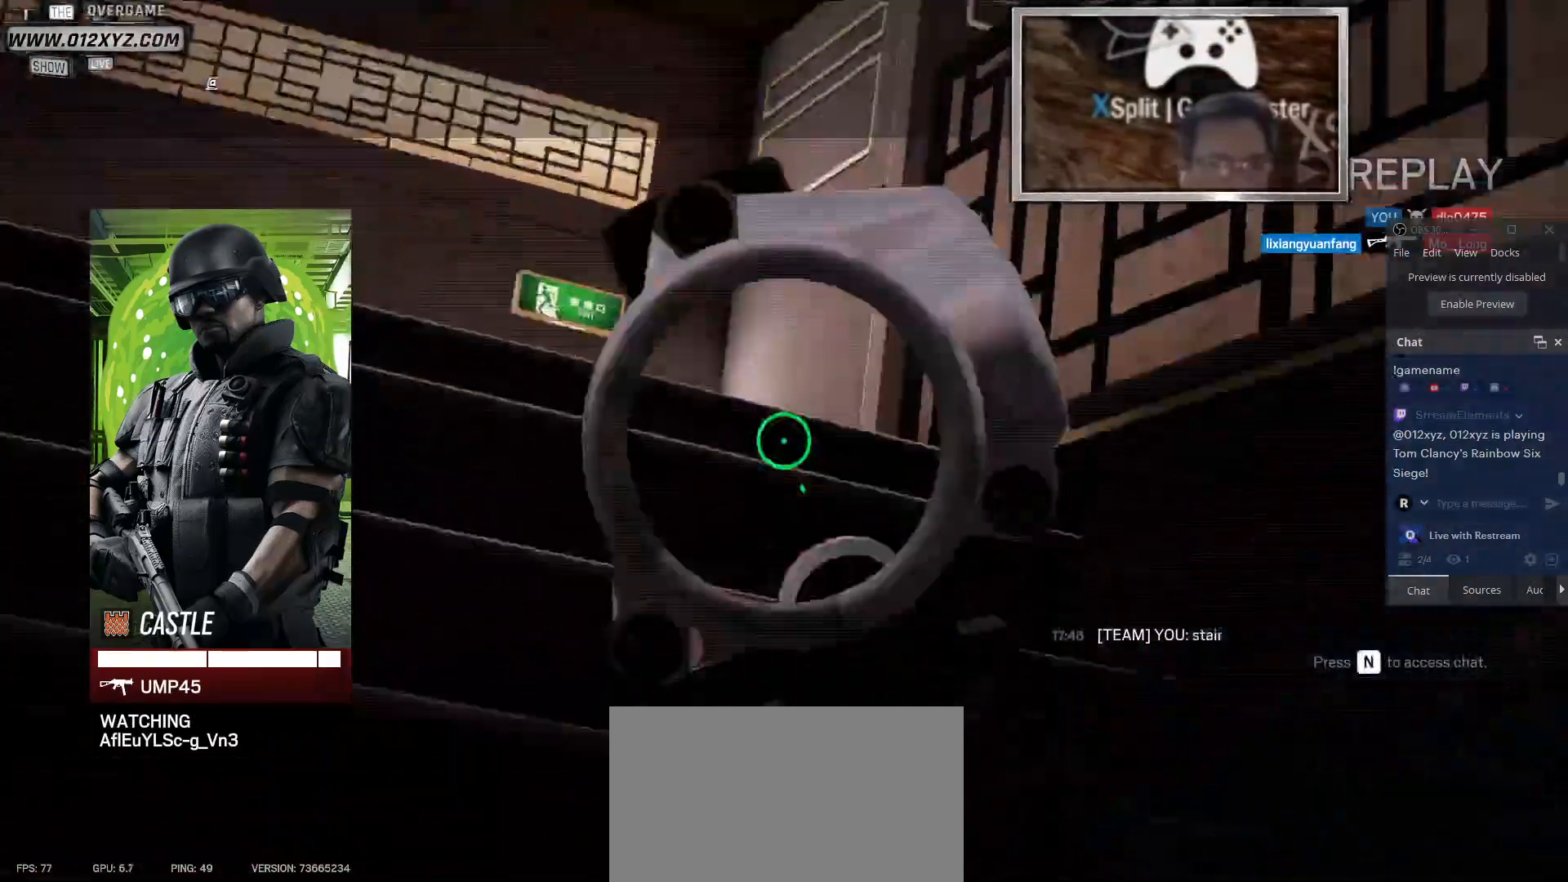
{"keys": [], "mouse": [], "events": [[67, "q", "down"], [167, "q", "up"], [300, "space", "down"], [433, "space", "up"]]}
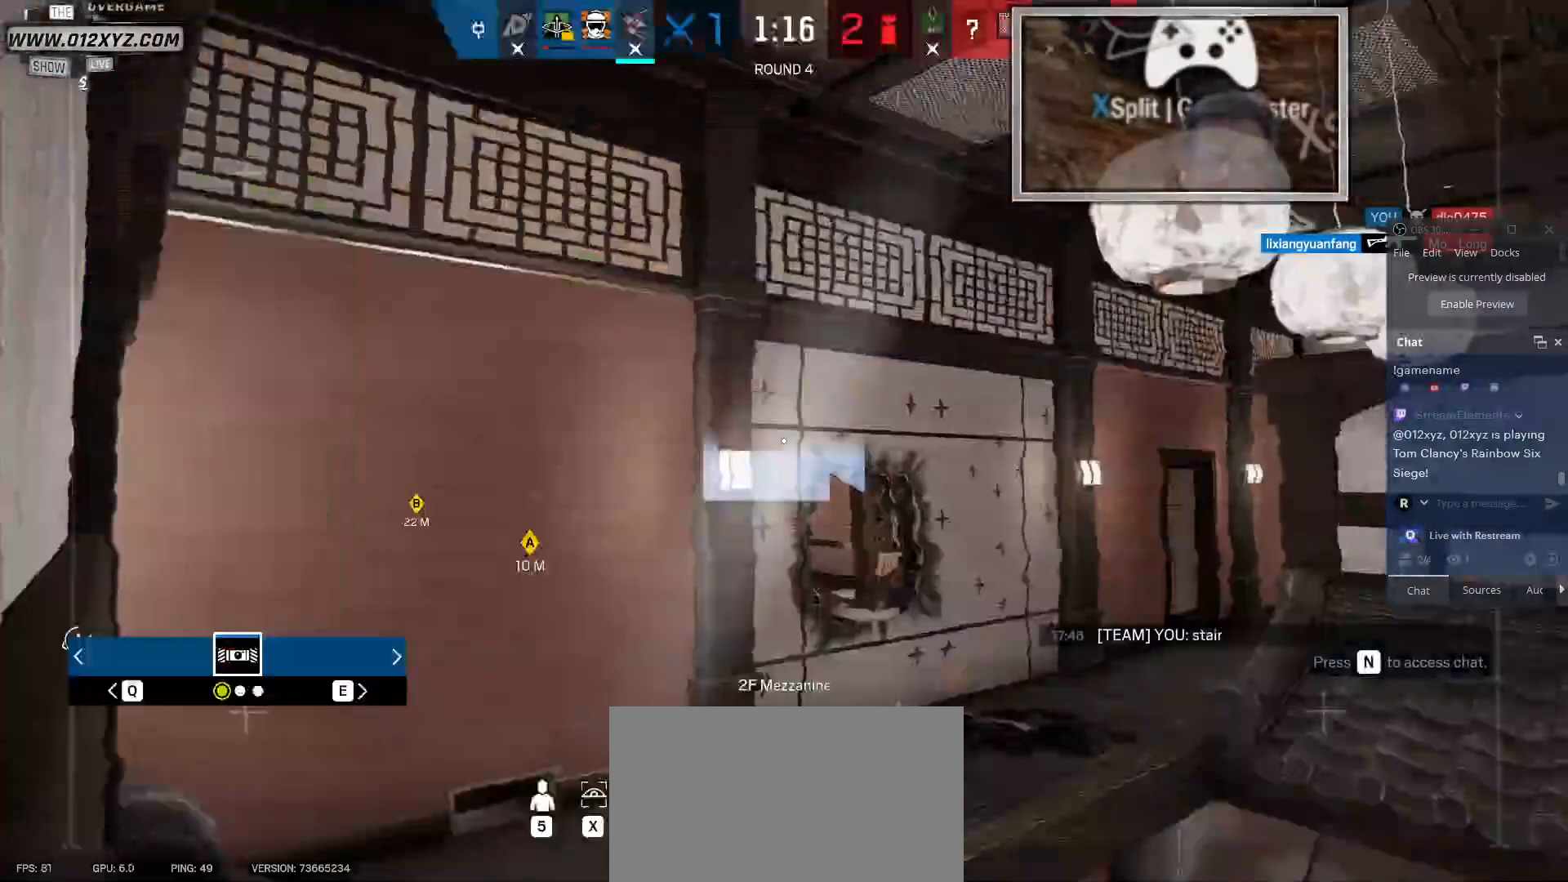
{"keys": [], "mouse": [], "events": []}
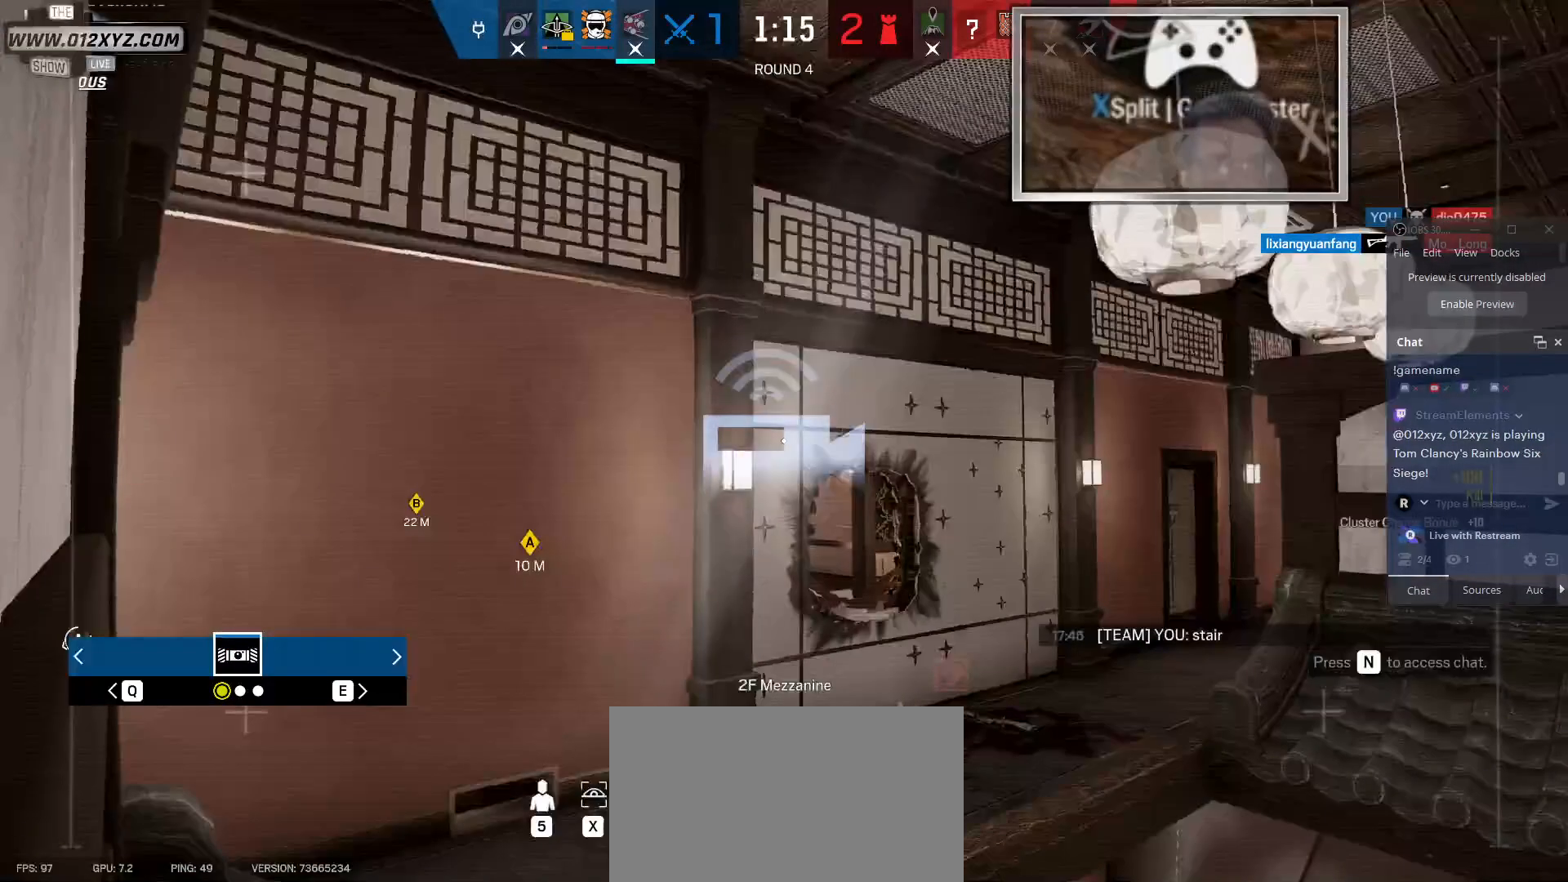
{"keys": [], "mouse": [], "events": []}
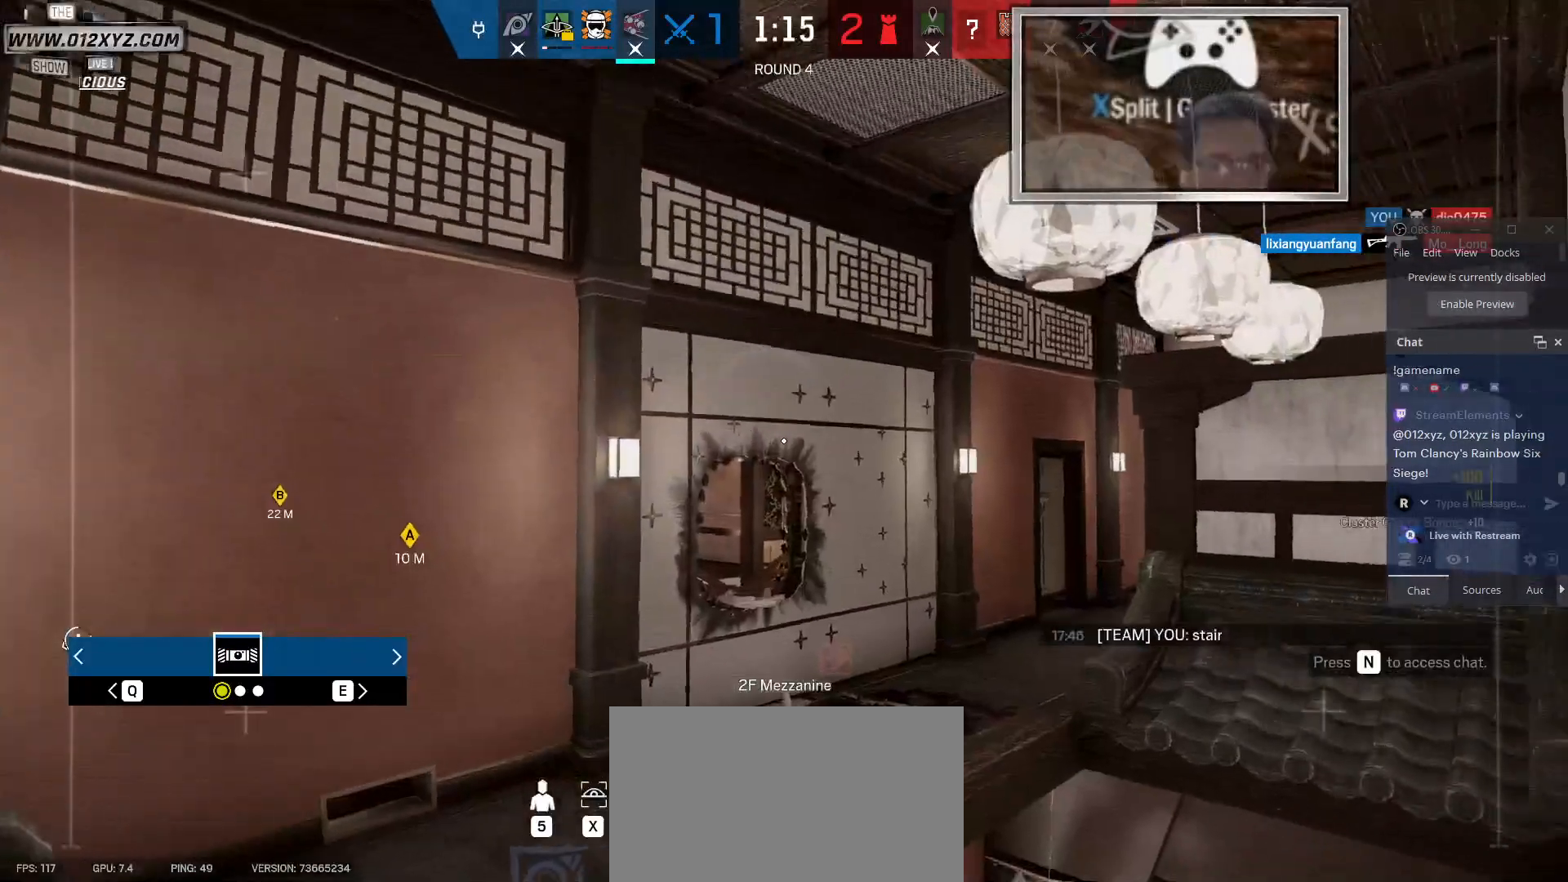
{"keys": [], "mouse": [], "events": [[100, "q", "down"], [200, "q", "up"]]}
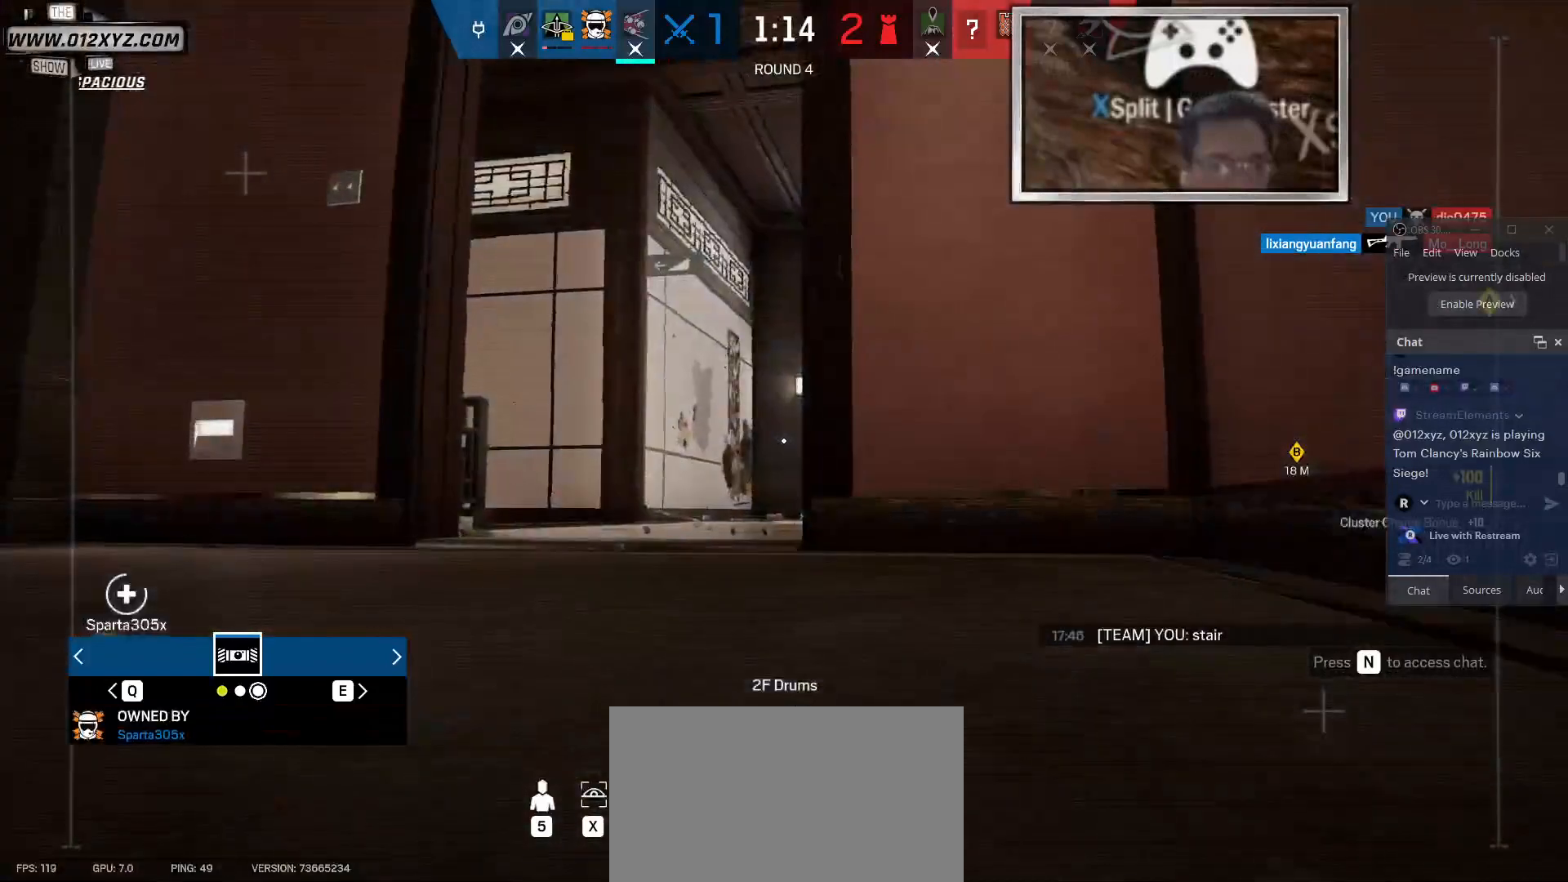
{"keys": [], "mouse": [], "events": []}
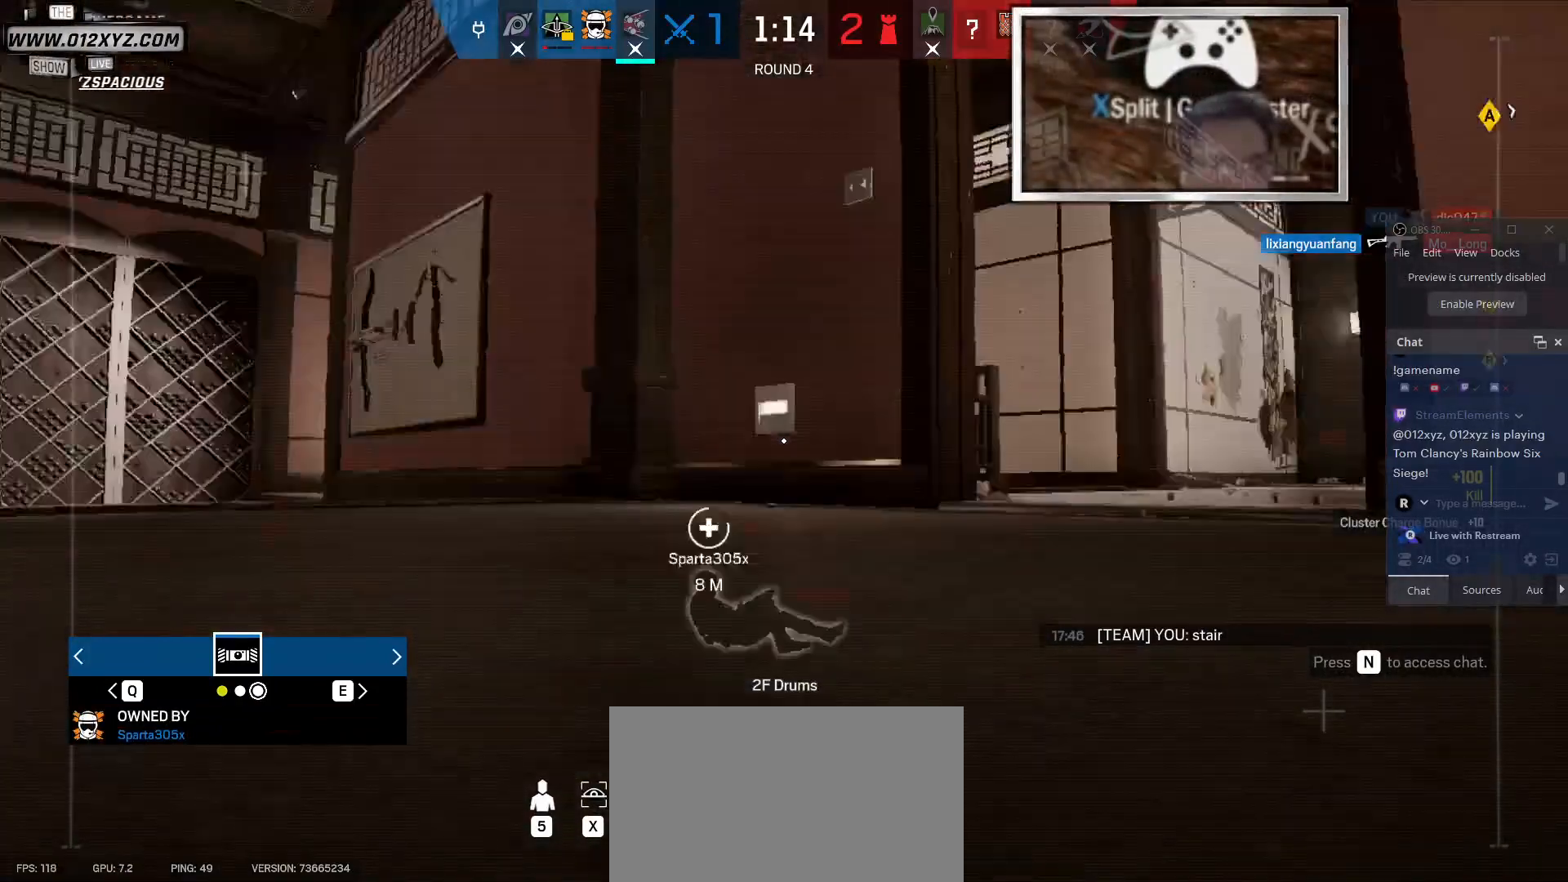
{"keys": ["x"], "mouse": [], "events": [[100, "x", "down"]]}
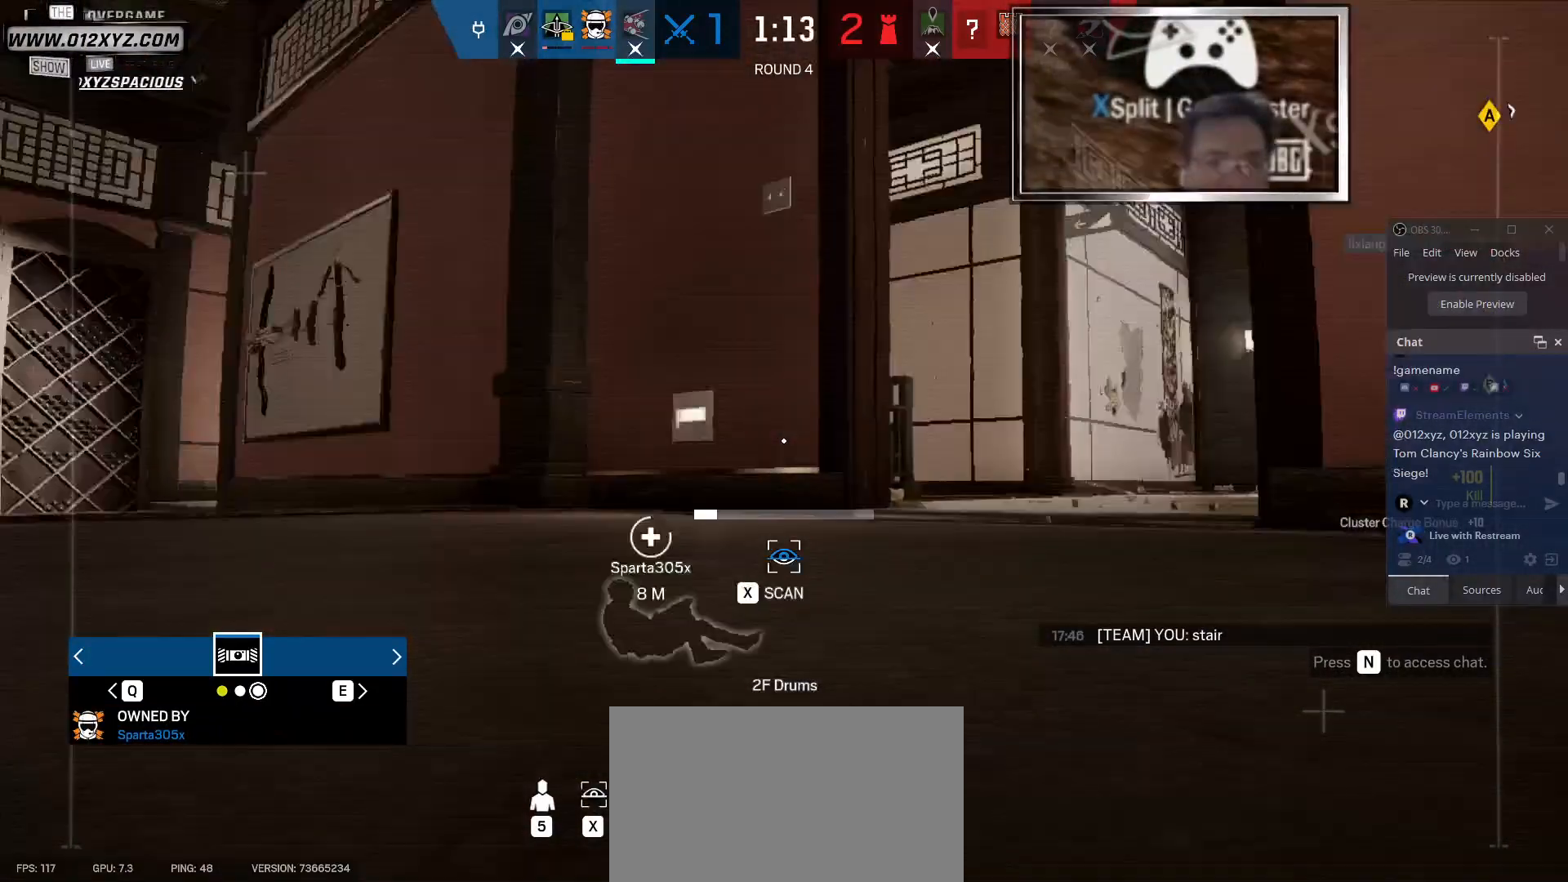
{"keys": ["z"], "mouse": [], "events": [[100, "x", "up"], [467, "z", "down"]]}
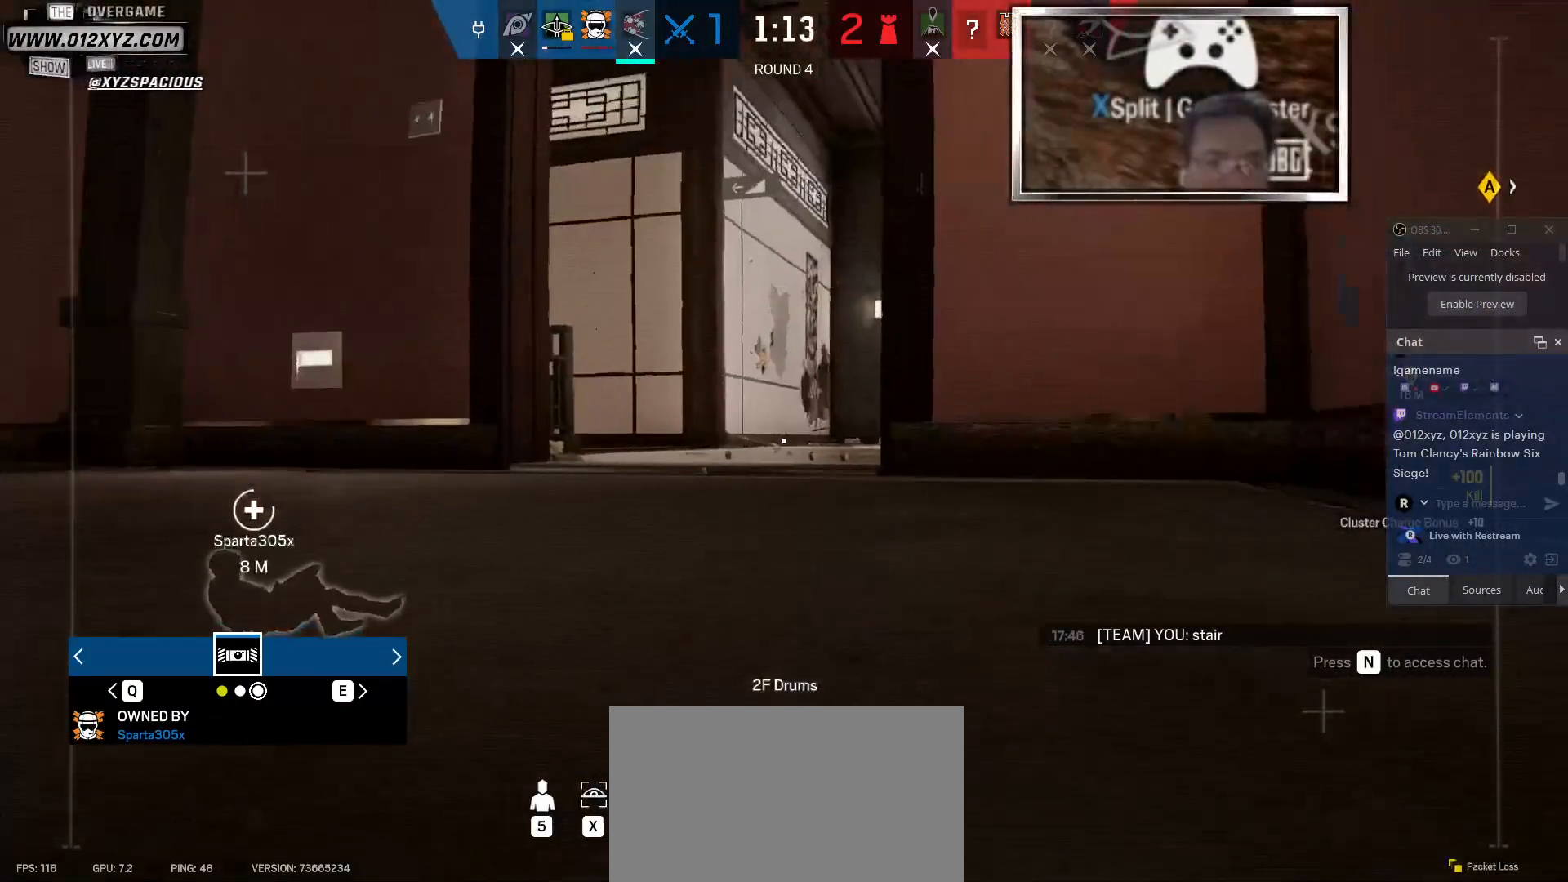
{"keys": [], "mouse": [], "events": [[100, "z", "up"]]}
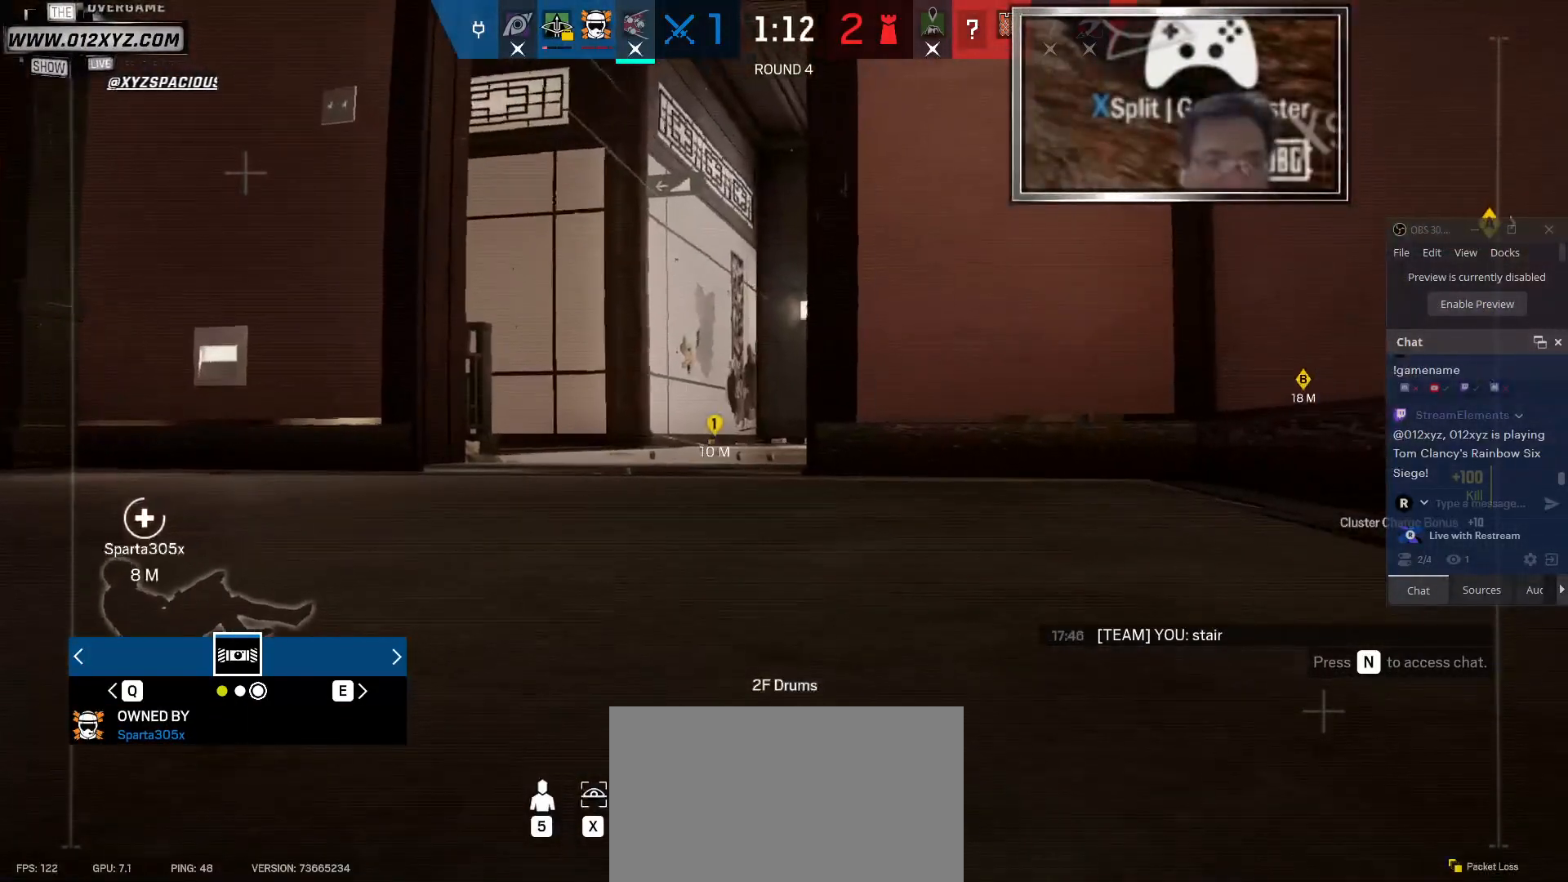
{"keys": [], "mouse": [], "events": [[200, "z", "down"], [300, "z", "up"]]}
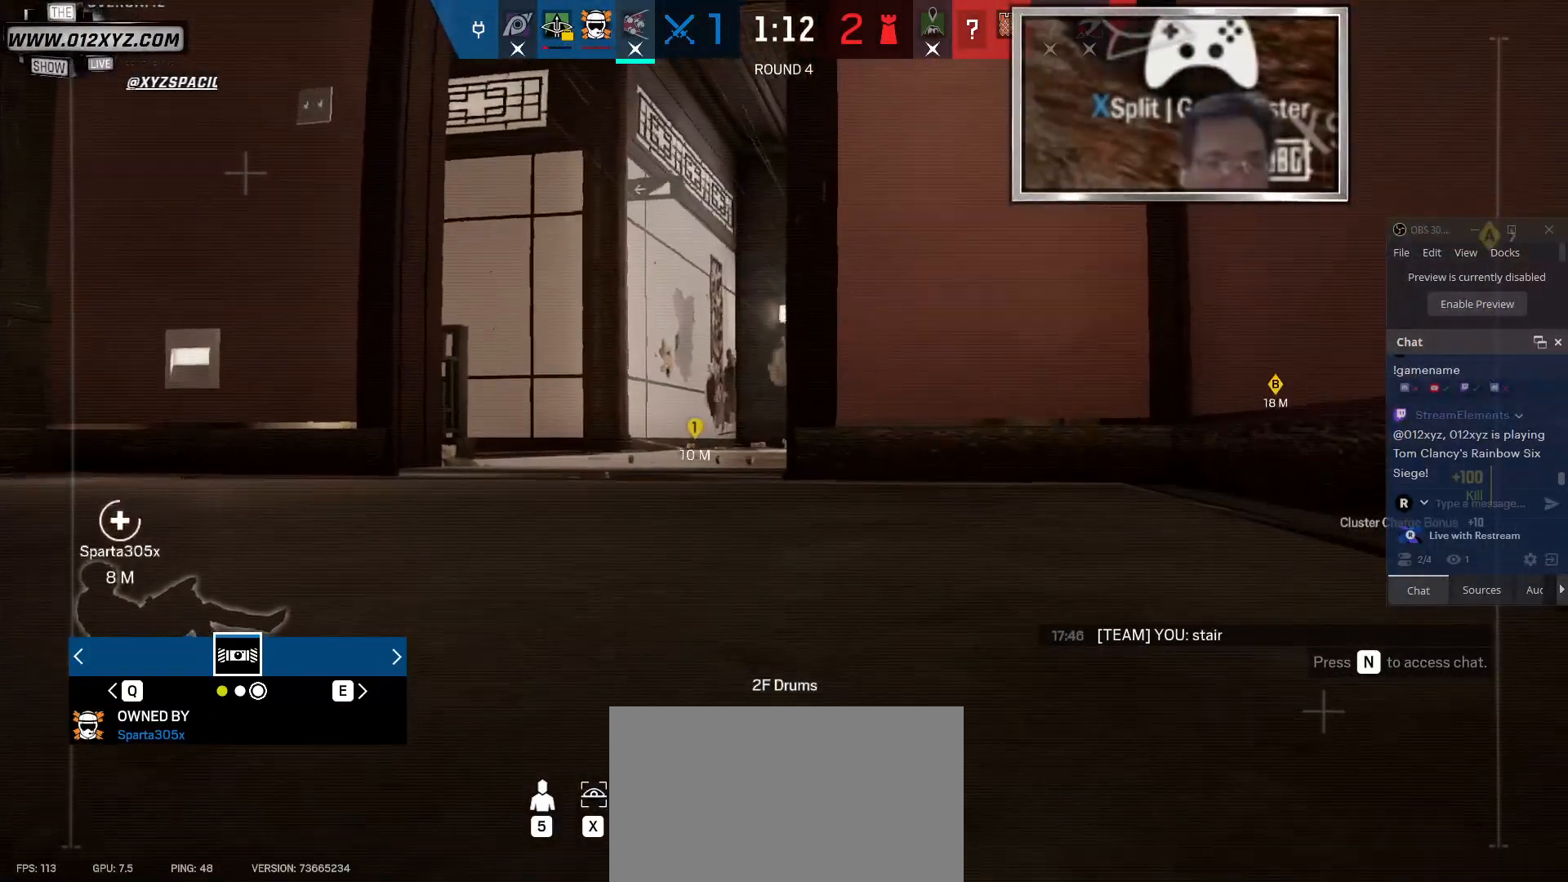
{"keys": [], "mouse": [], "events": [[200, "z", "down"], [300, "z", "up"]]}
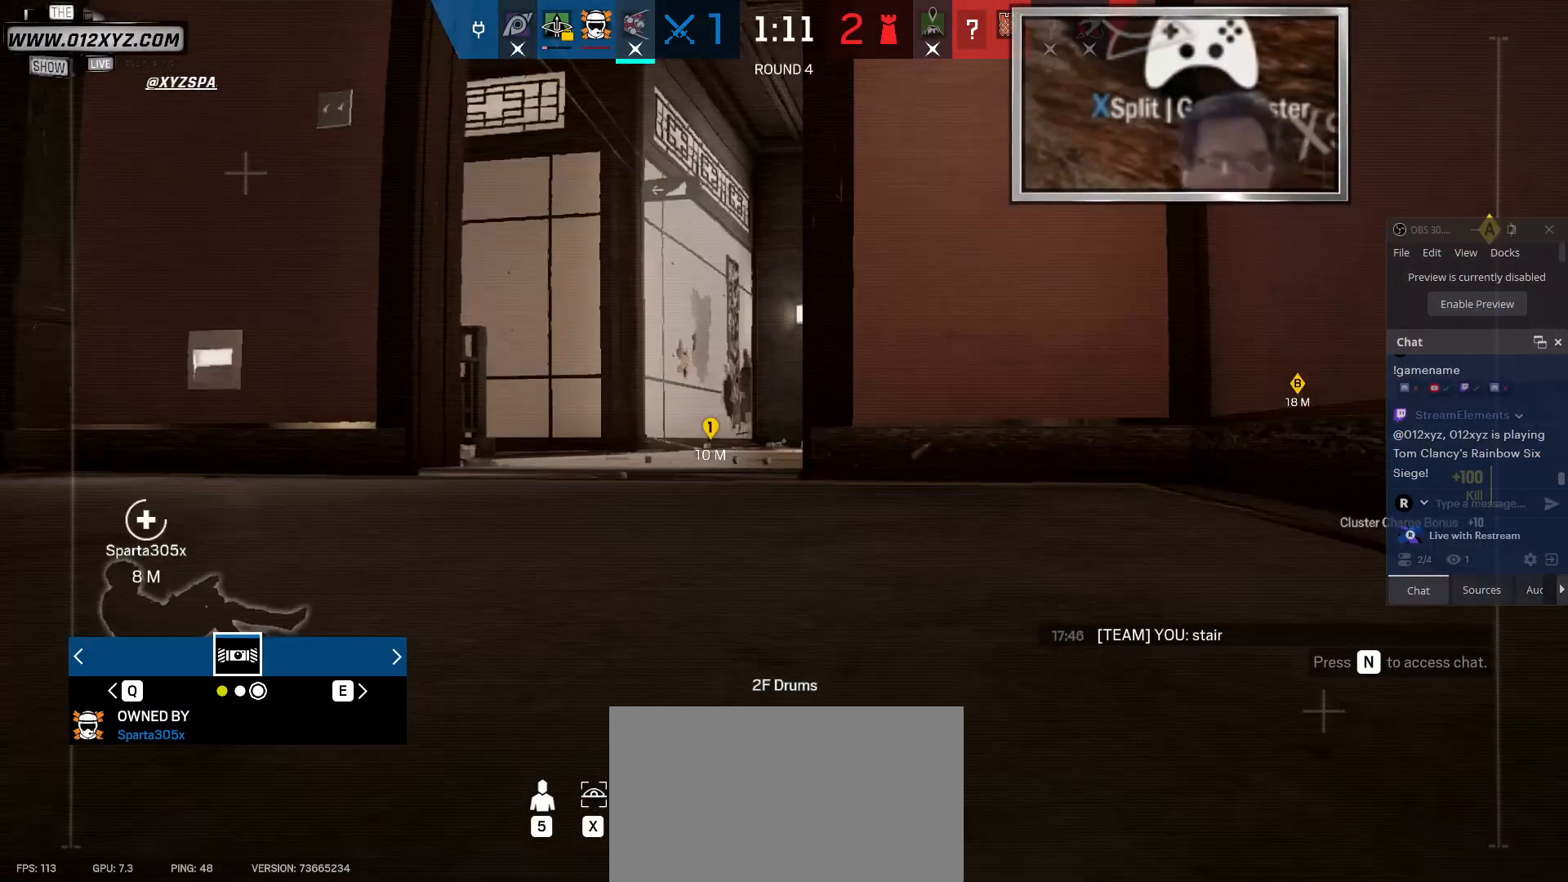
{"keys": ["z"], "mouse": [], "events": [[200, "z", "down"], [333, "z", "up"], [400, "z", "down"]]}
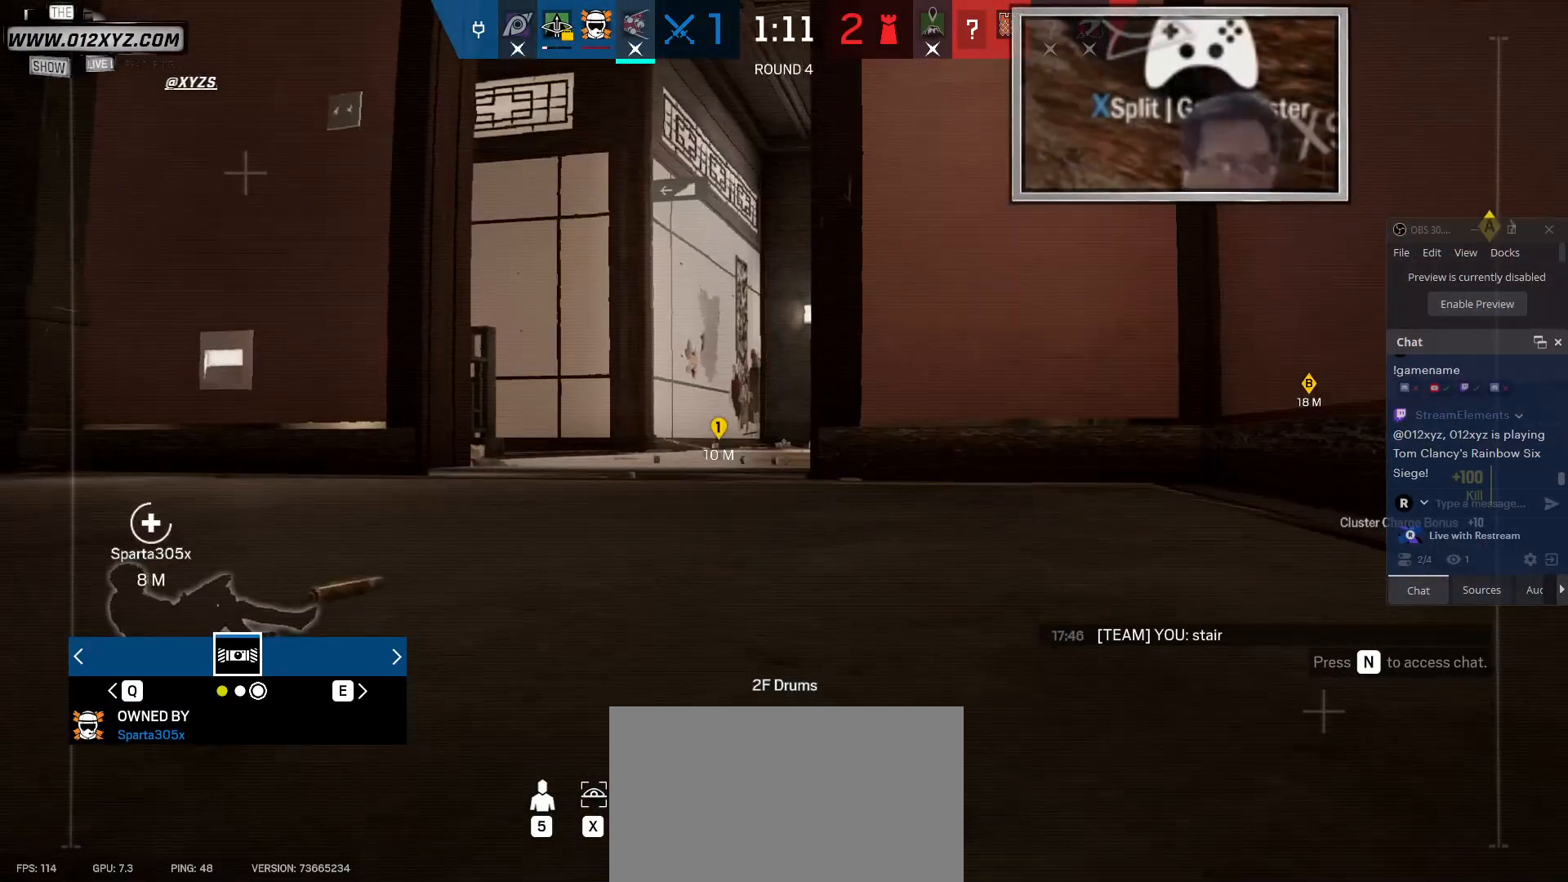
{"keys": ["z"], "mouse": [], "events": [[33, "z", "up"], [100, "z", "down"], [200, "z", "up"], [300, "z", "down"], [400, "z", "up"], [467, "z", "down"]]}